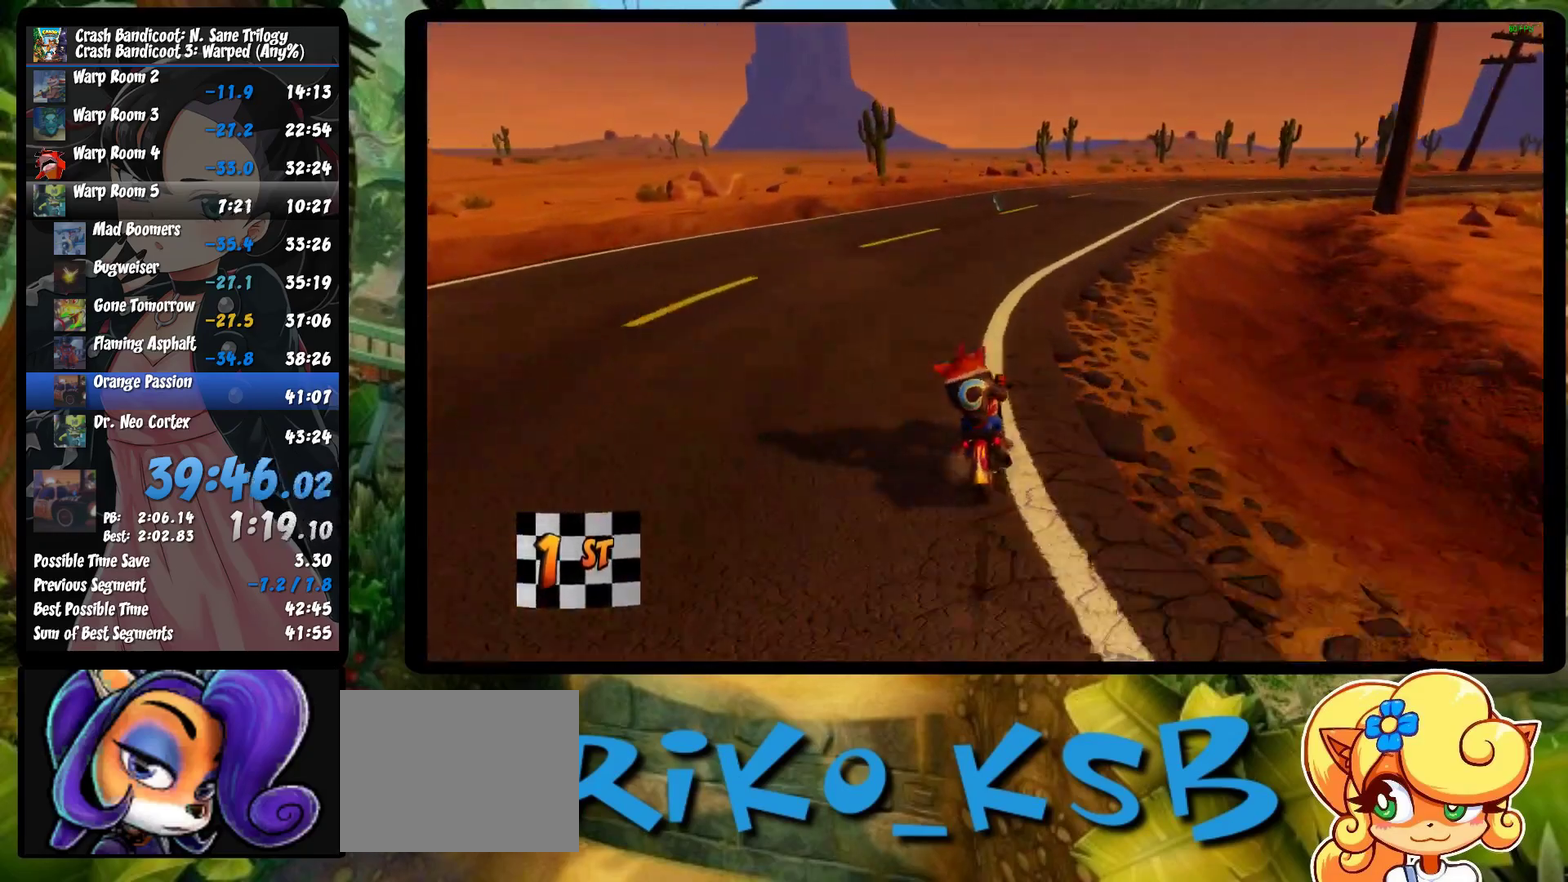
Gameplay with a controller (PlayStation layout); each line is a JSON object with the inputs held at the frame after it. "events" lists button and stick changes between this image and that frame as [ms after this image, input, new state], when the widget could be followed in between. Not read: R2 R3 right_stick.
{"buttons": ["CROSS"], "left_stick": "right", "events": [[100, "left_stick", "center"], [200, "left_stick", "right"]]}
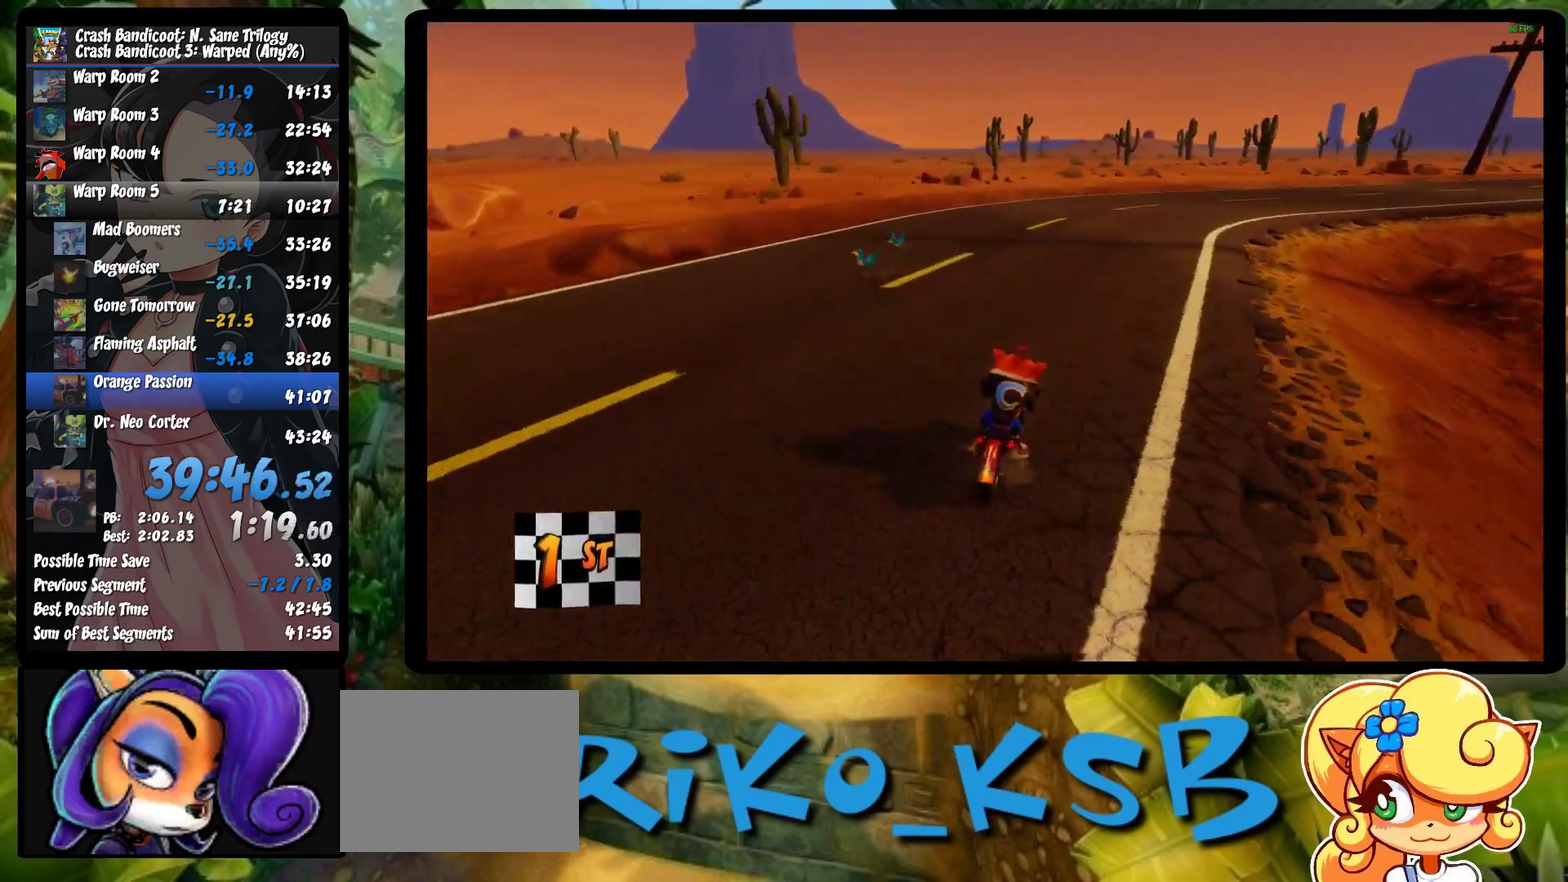
{"buttons": ["CROSS"], "left_stick": "right", "events": []}
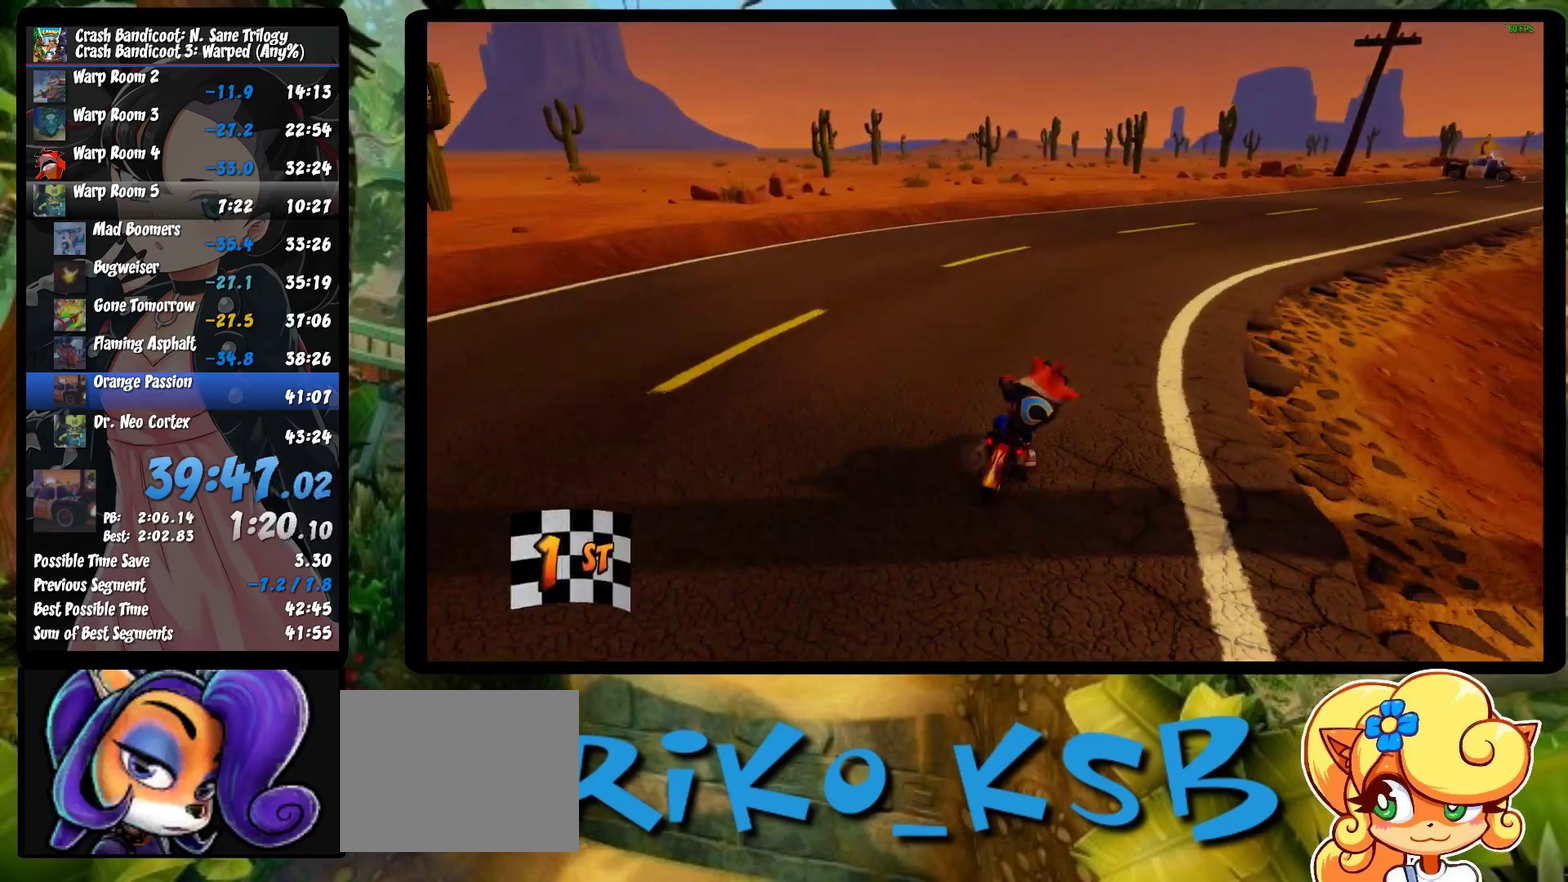
{"buttons": ["CROSS"], "left_stick": "right", "events": []}
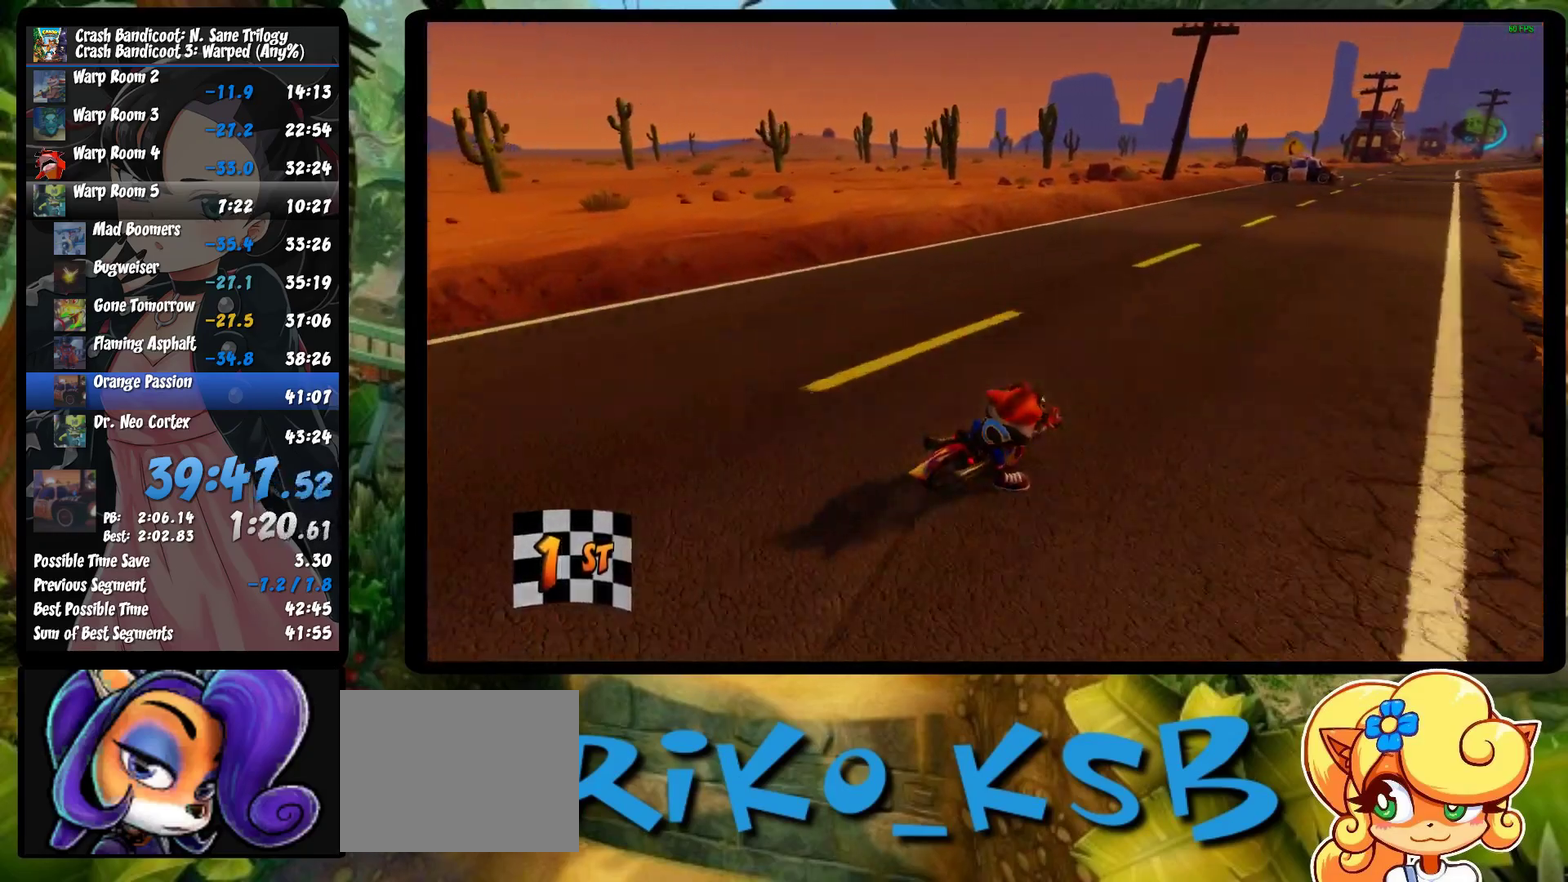
{"buttons": ["CROSS"], "left_stick": "right", "events": [[33, "left_stick", "center"], [333, "left_stick", "right"]]}
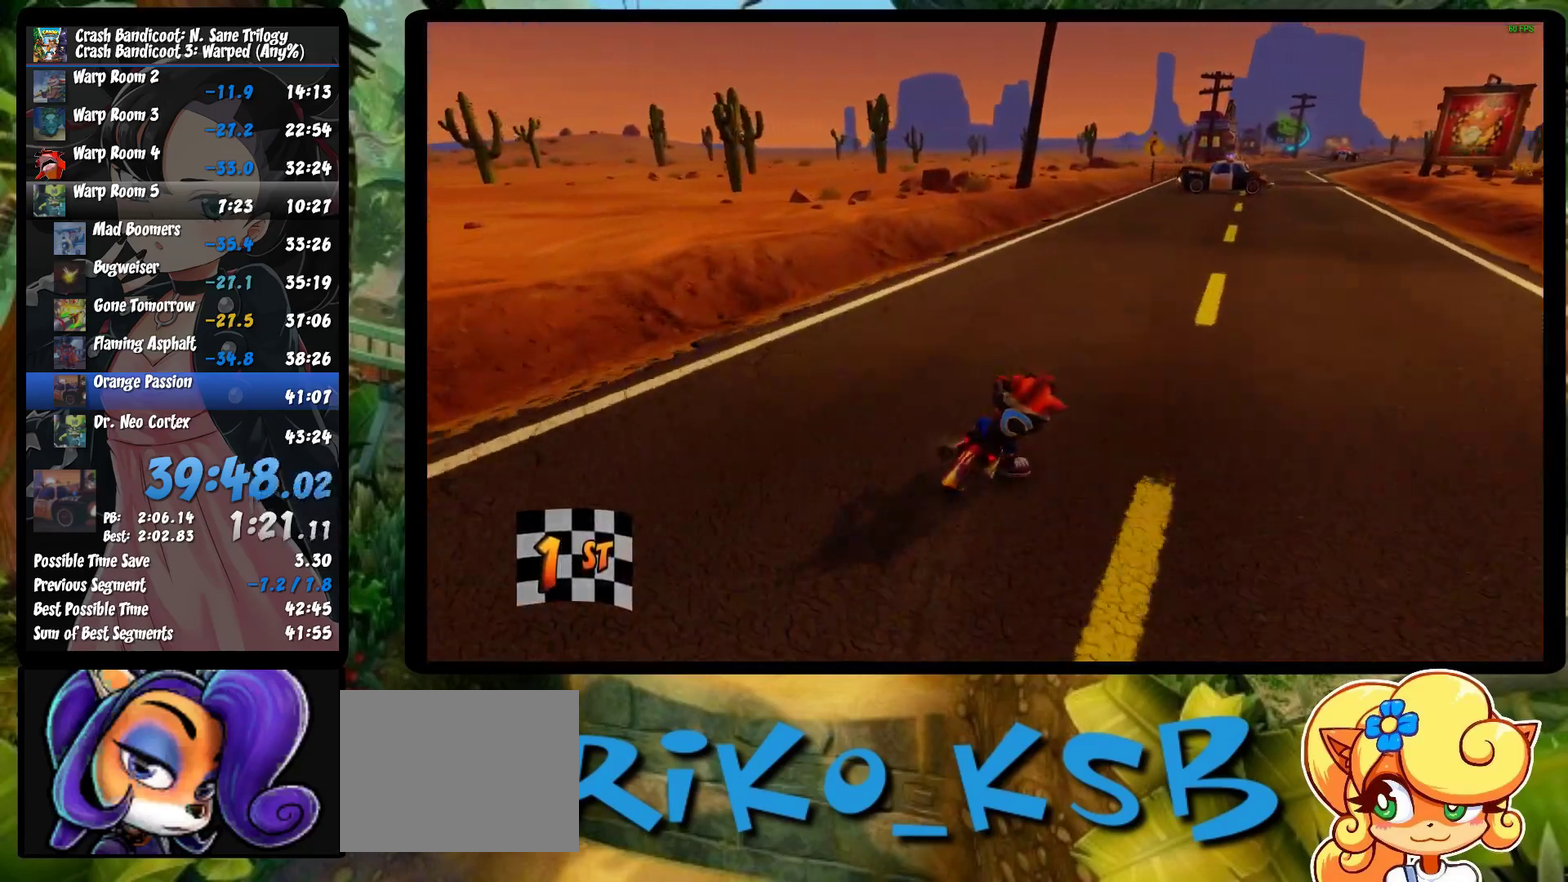
{"buttons": ["CROSS"], "left_stick": "center", "events": [[50, "left_stick", "center"]]}
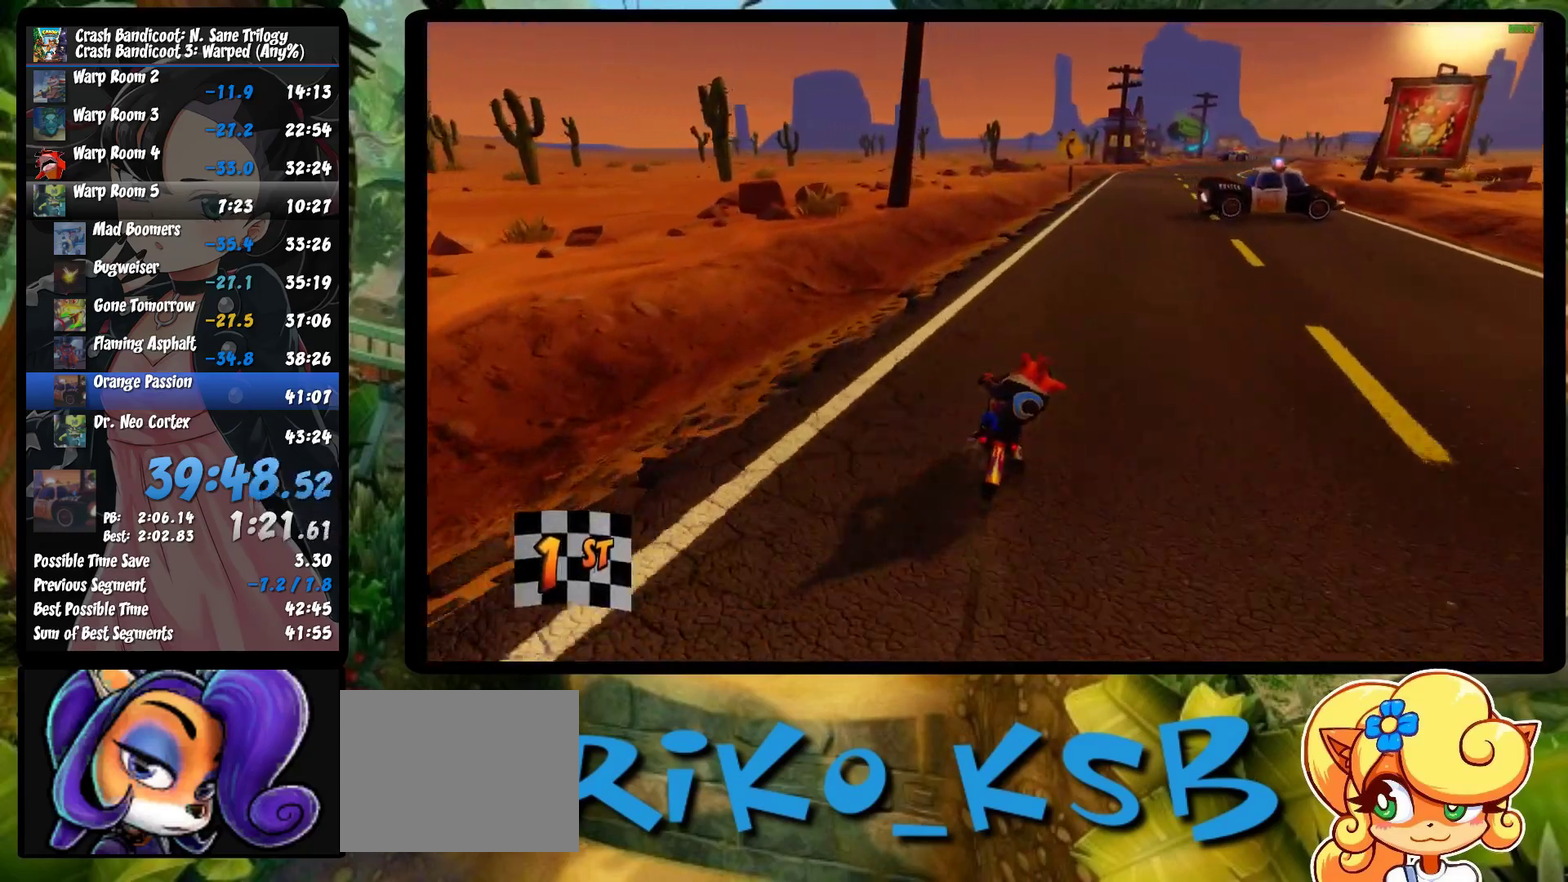
{"buttons": ["CROSS"], "left_stick": "right", "events": [[433, "left_stick", "right"]]}
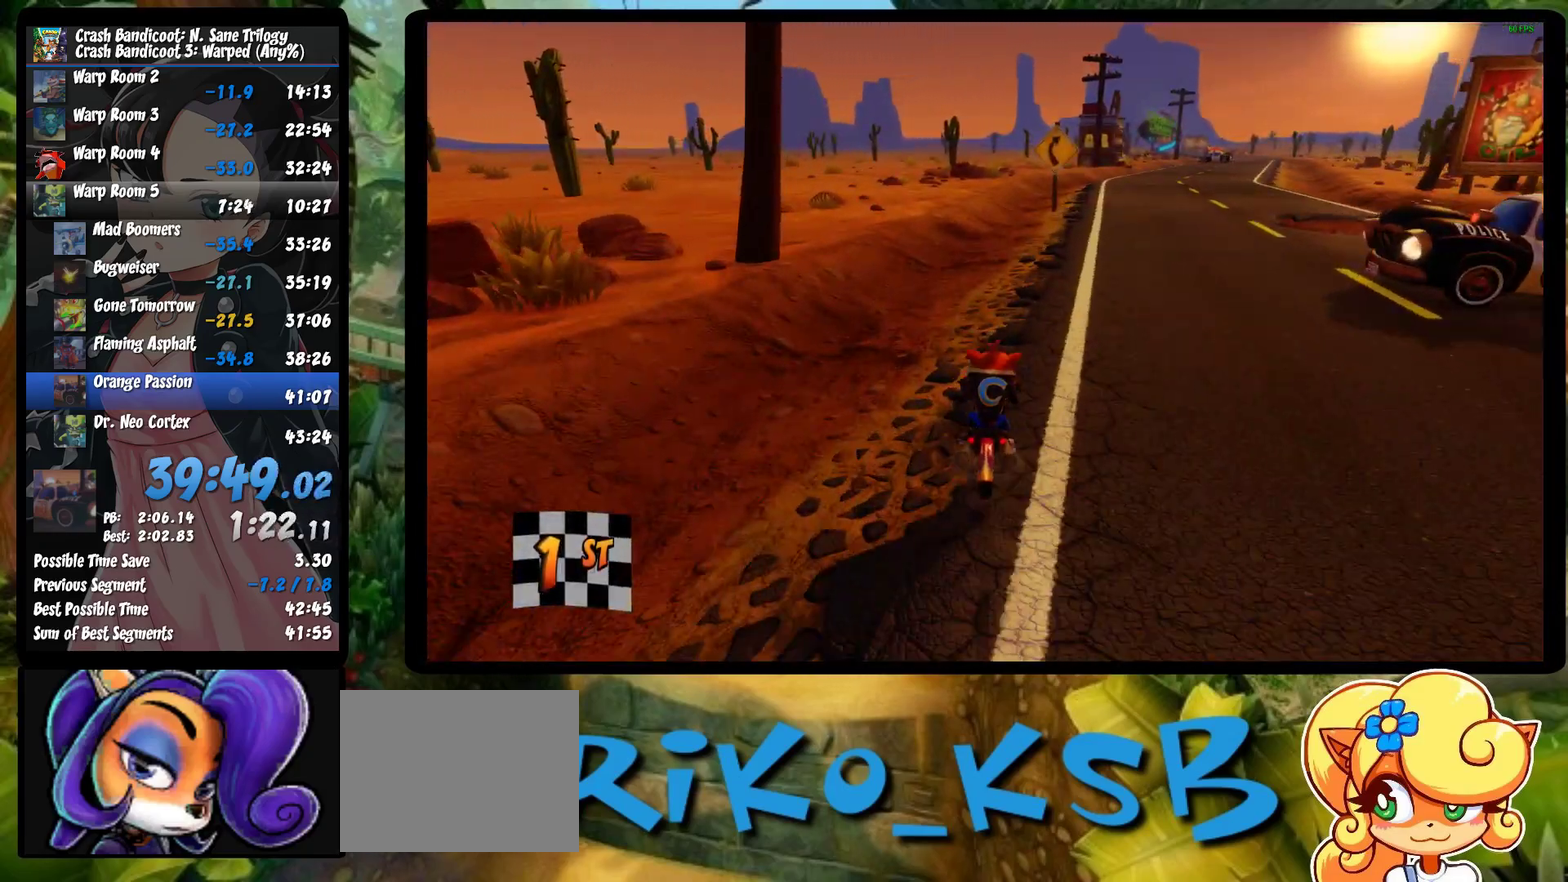
{"buttons": ["CROSS"], "left_stick": "right", "events": [[200, "left_stick", "center"], [283, "left_stick", "right"]]}
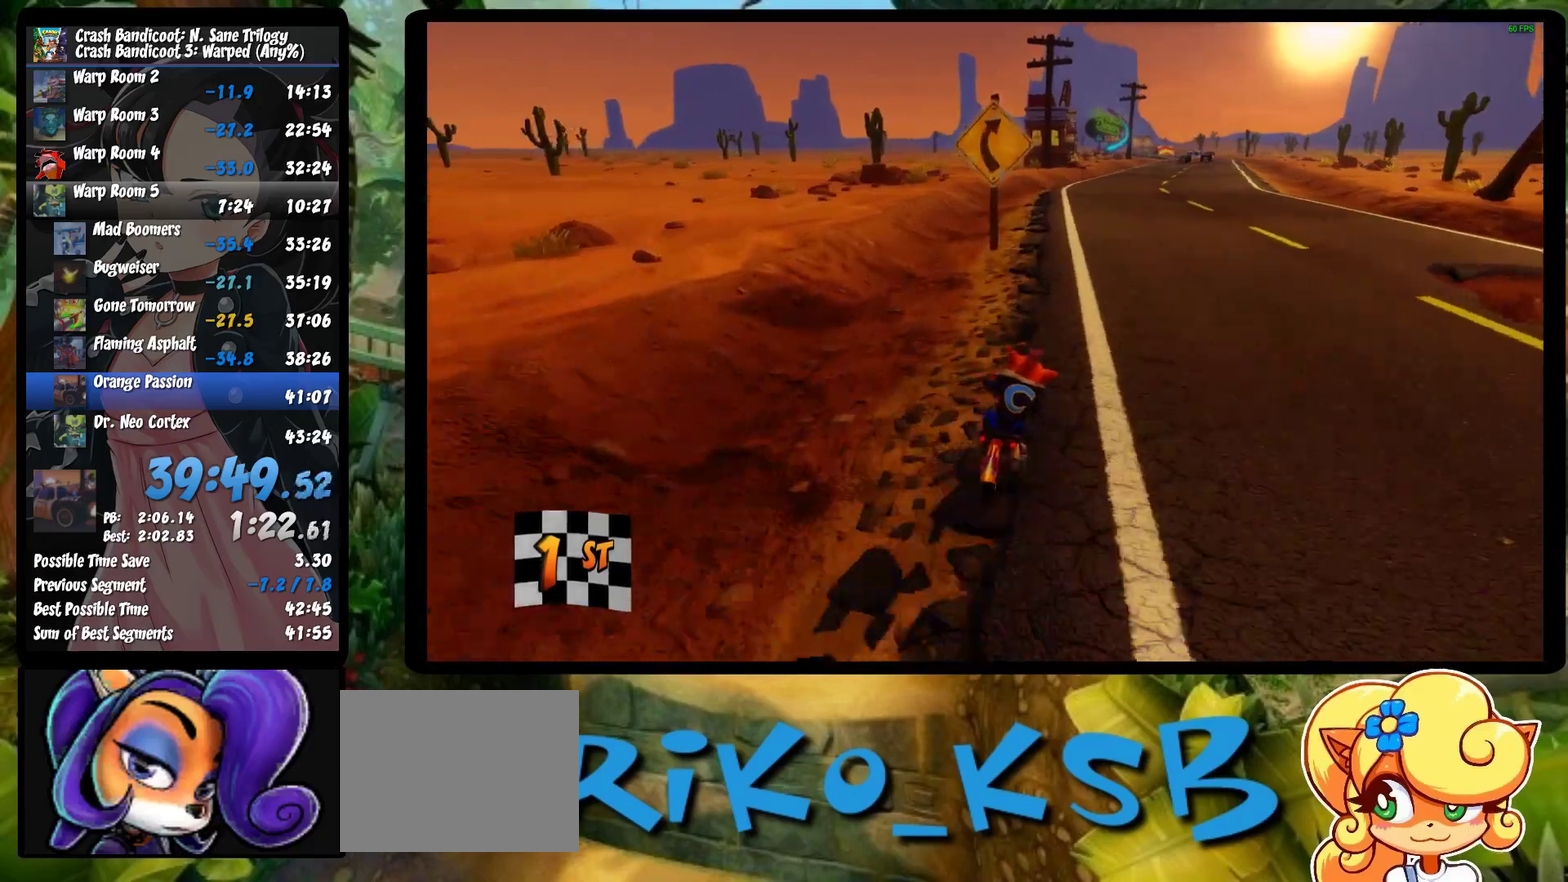
{"buttons": ["CROSS"], "left_stick": "center", "events": [[67, "left_stick", "center"]]}
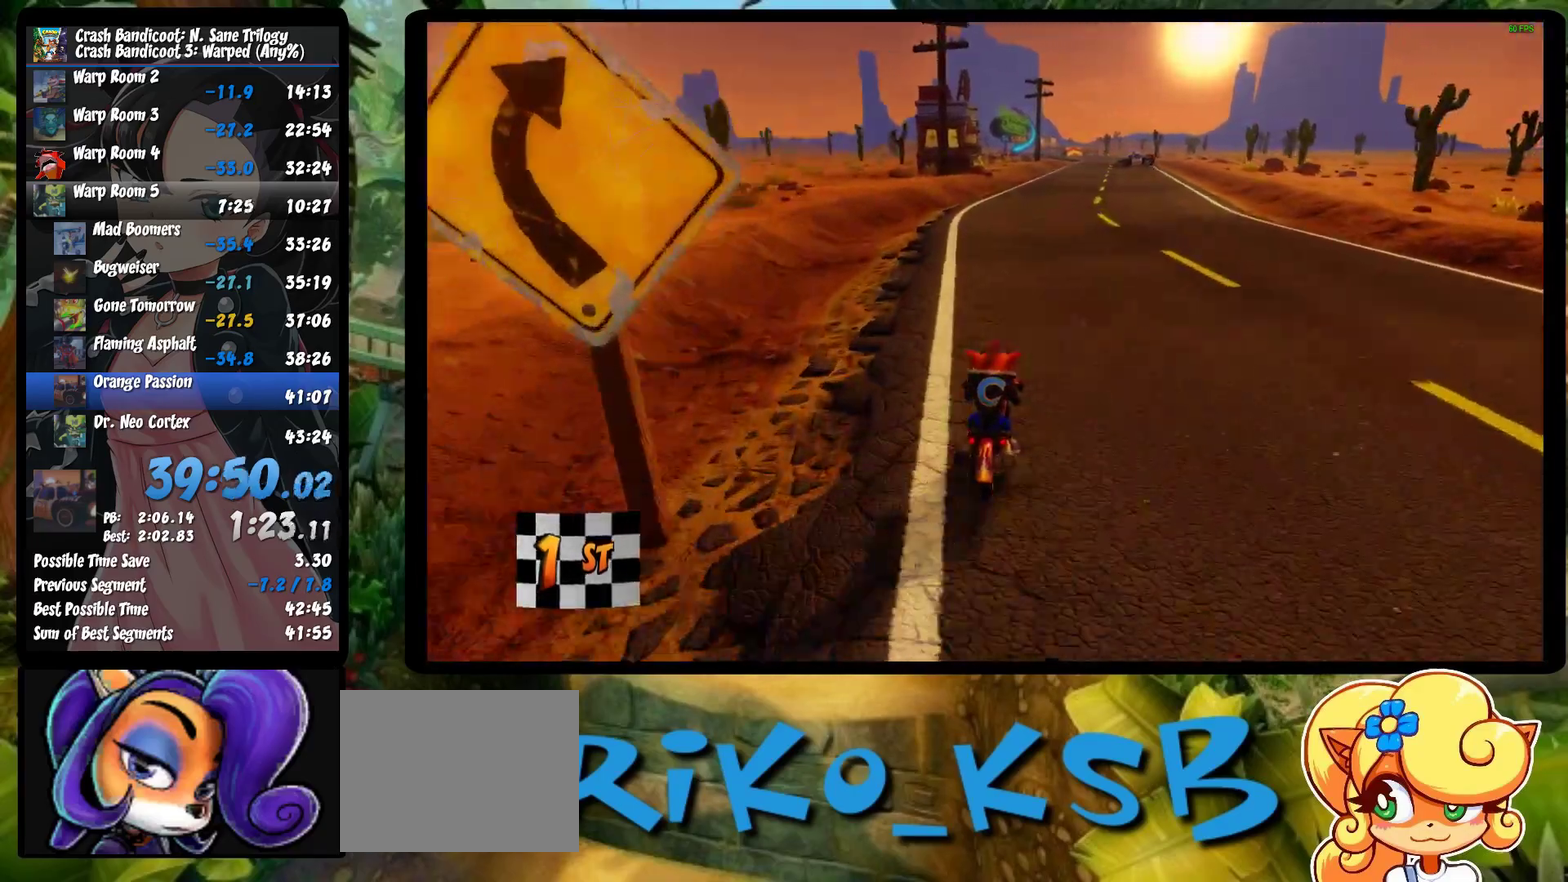
{"buttons": ["CROSS"], "left_stick": "center", "events": []}
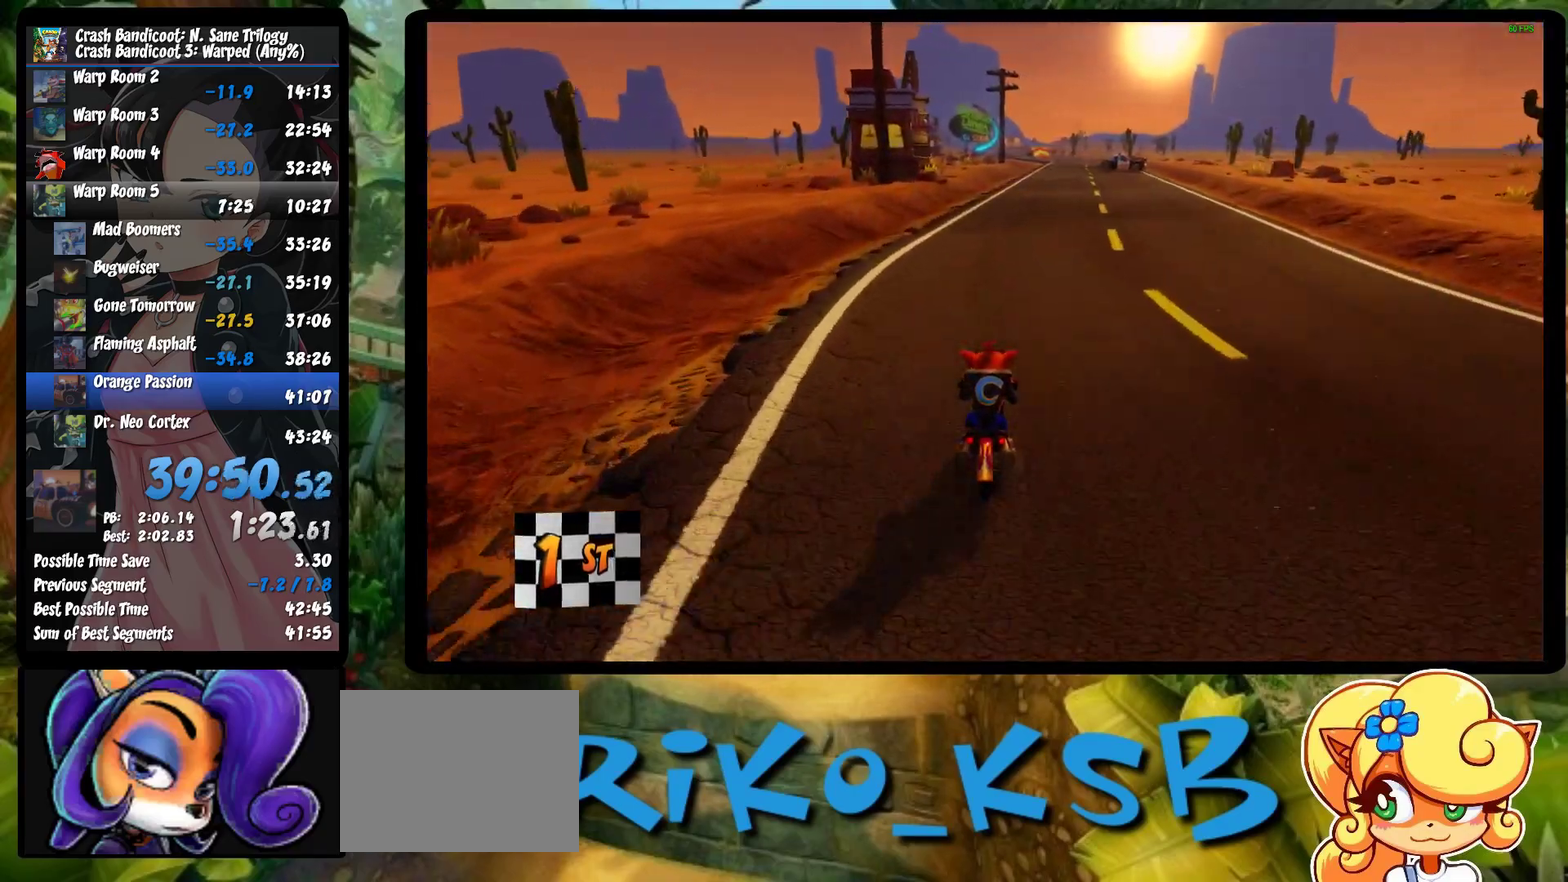
{"buttons": ["CROSS"], "left_stick": "center", "events": []}
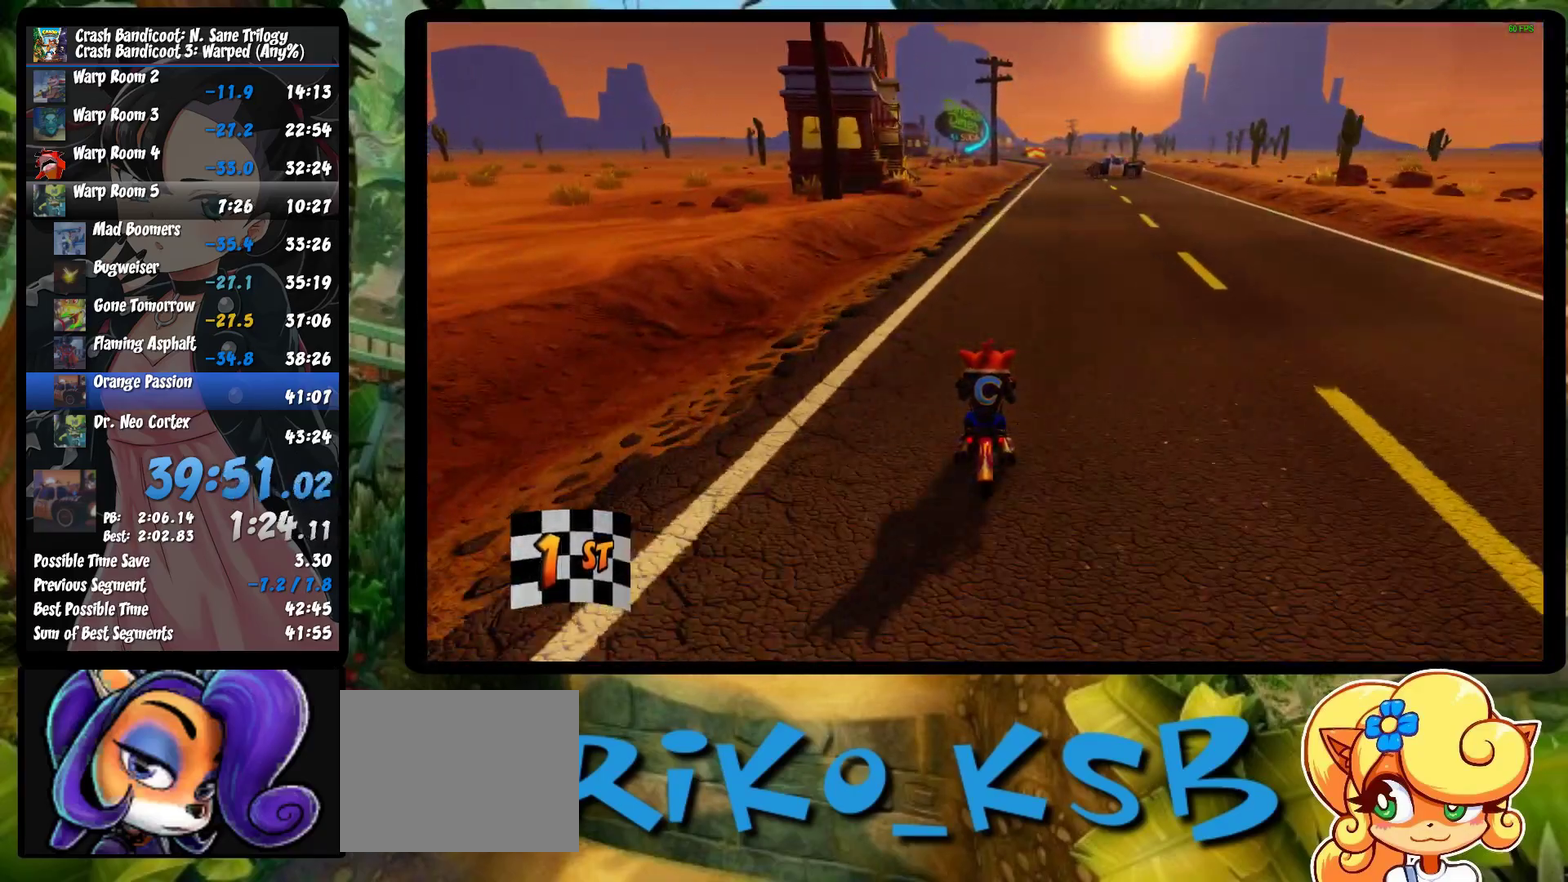
{"buttons": ["CROSS"], "left_stick": "center", "events": [[33, "left_stick", "right"], [150, "left_stick", "center"]]}
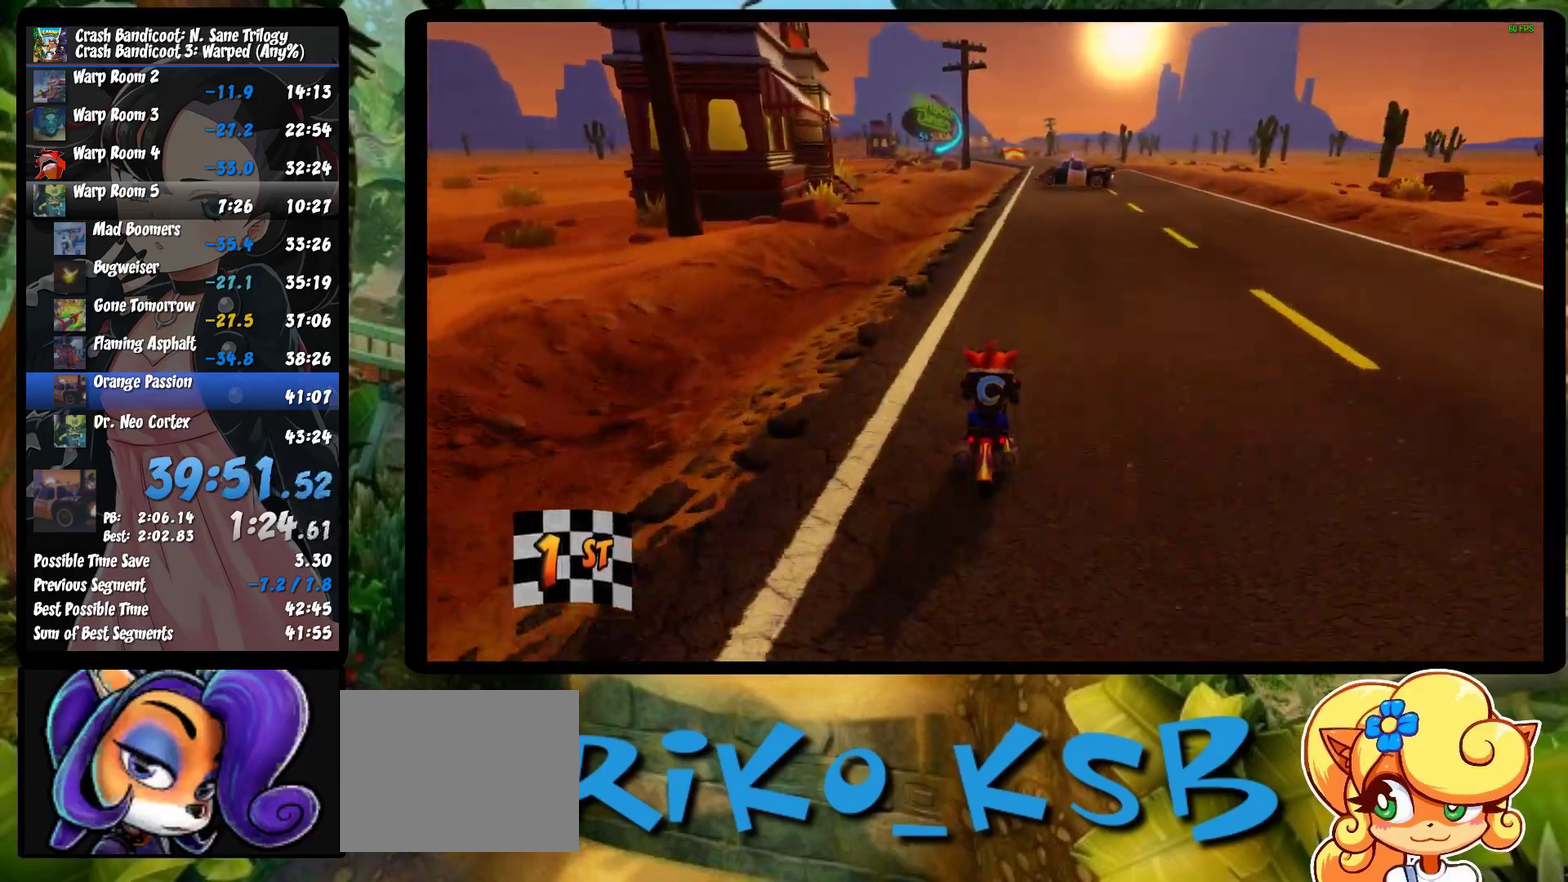
{"buttons": ["CROSS"], "left_stick": "center", "events": []}
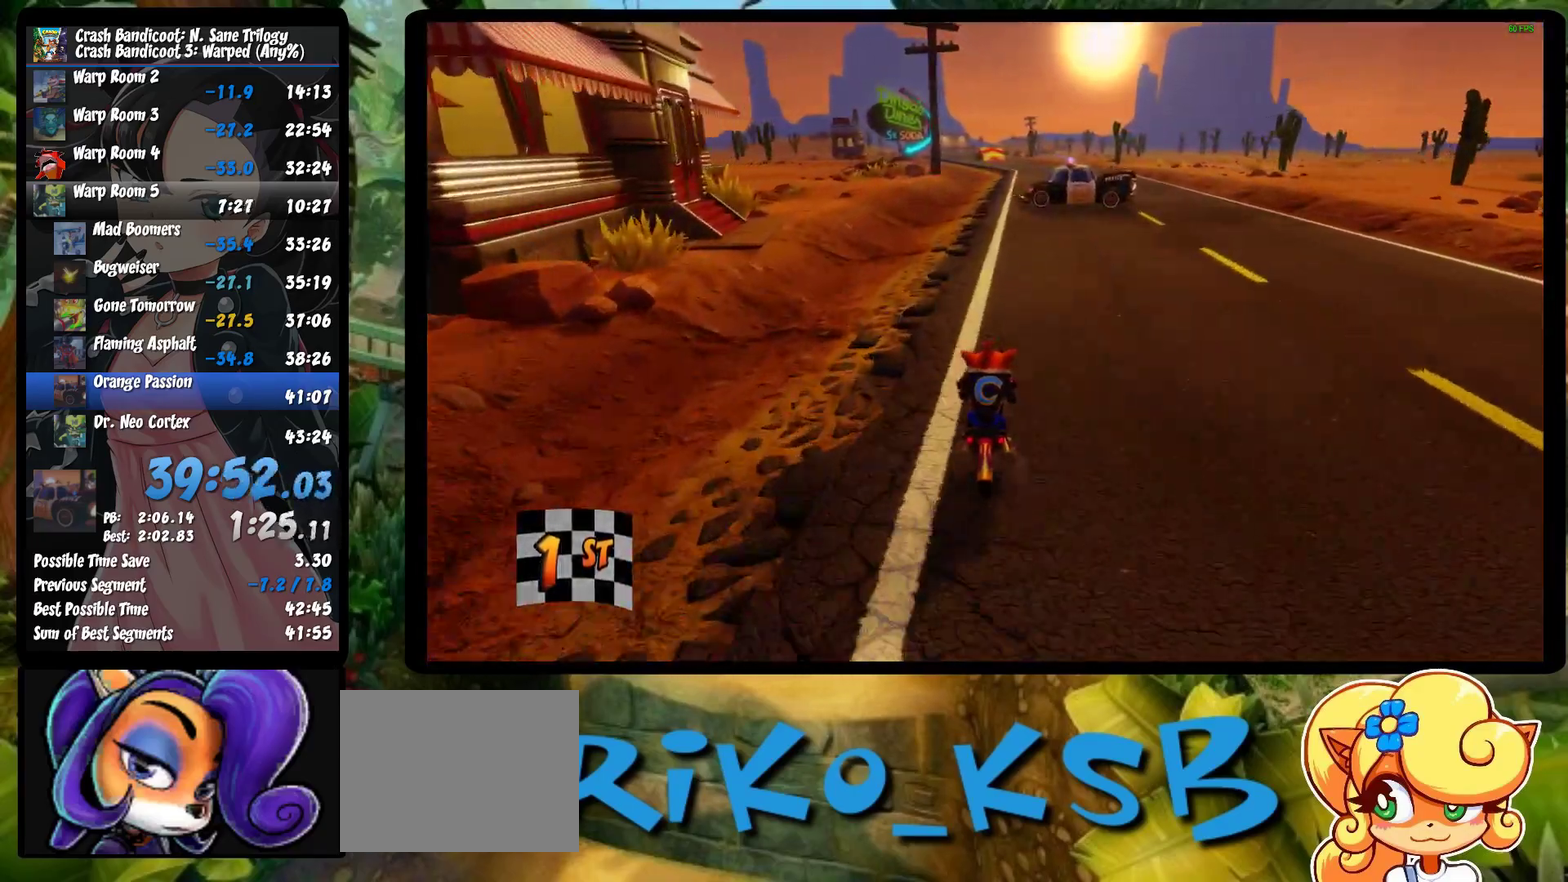
{"buttons": ["CROSS"], "left_stick": "right", "events": [[500, "left_stick", "right"]]}
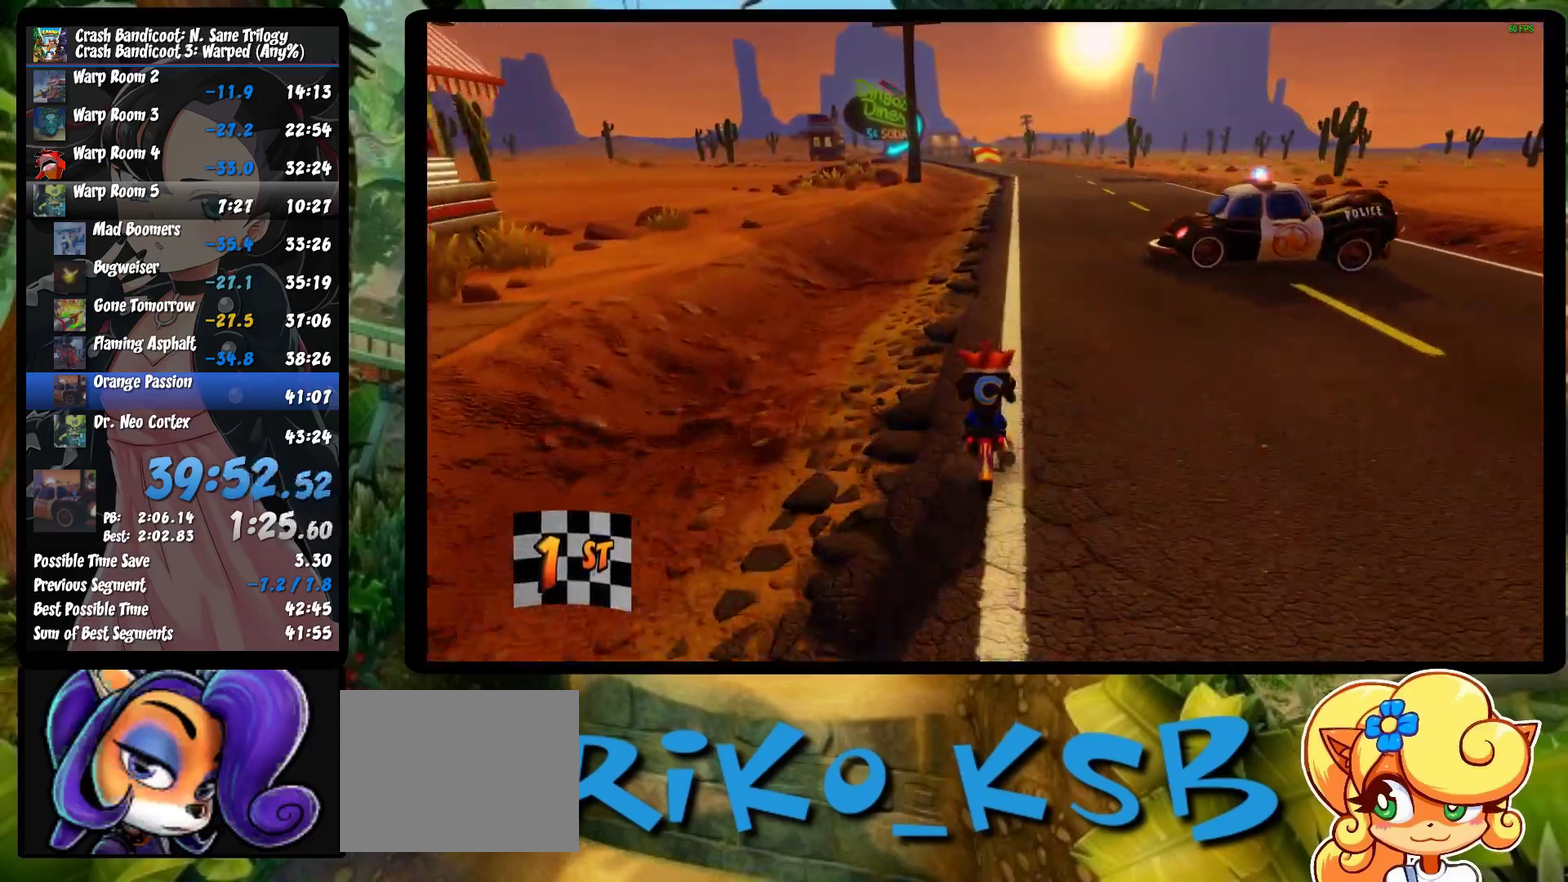
{"buttons": ["CROSS"], "left_stick": "center", "events": [[100, "left_stick", "center"]]}
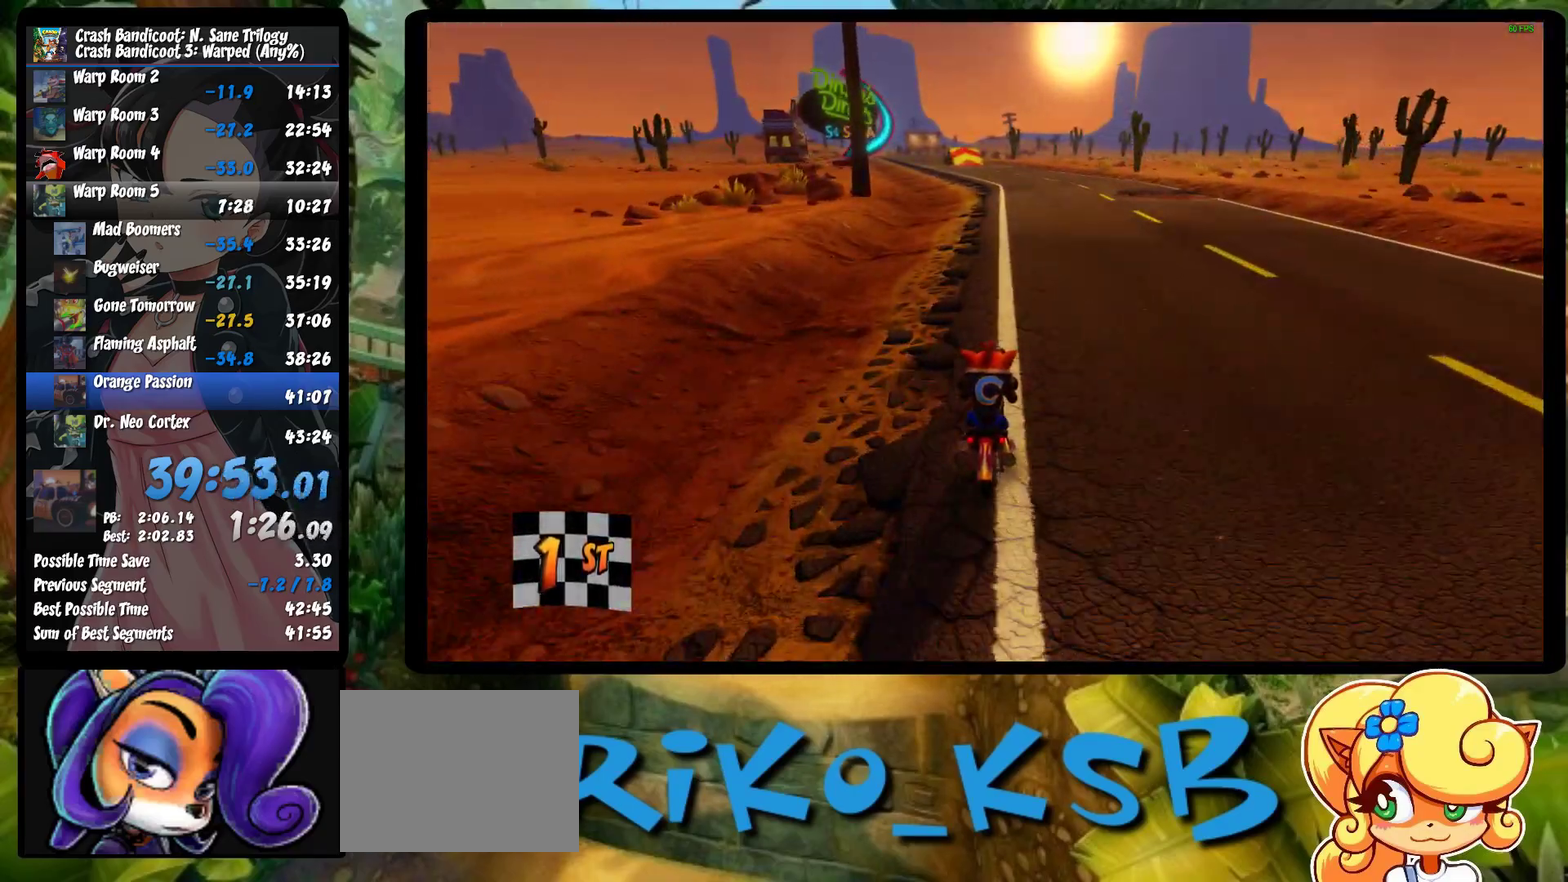
{"buttons": ["CROSS"], "left_stick": "center", "events": []}
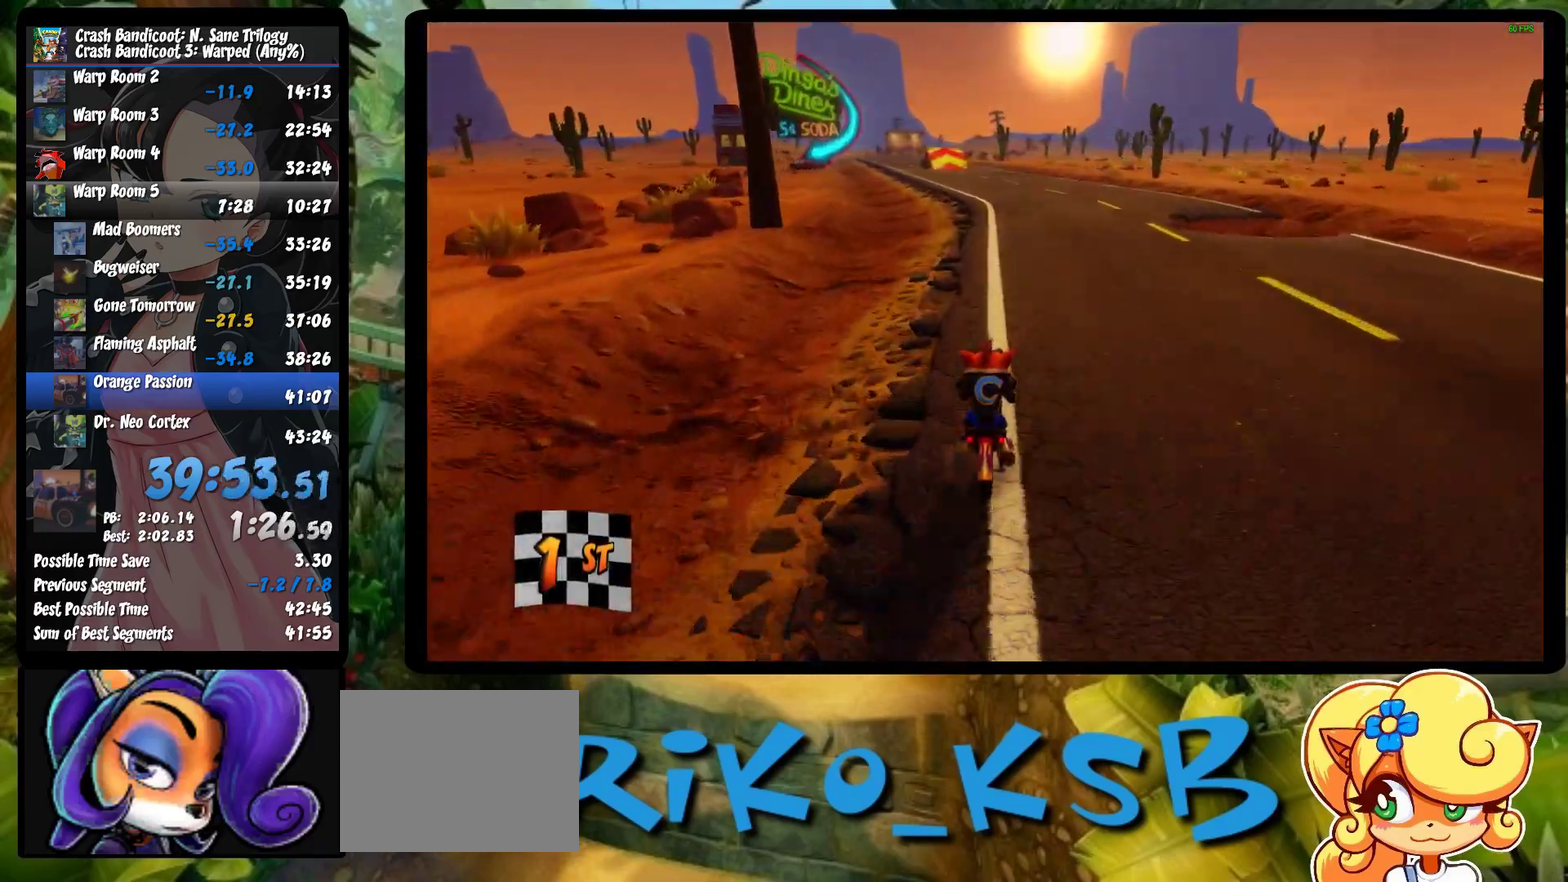
{"buttons": ["CROSS"], "left_stick": "left", "events": [[500, "left_stick", "left"]]}
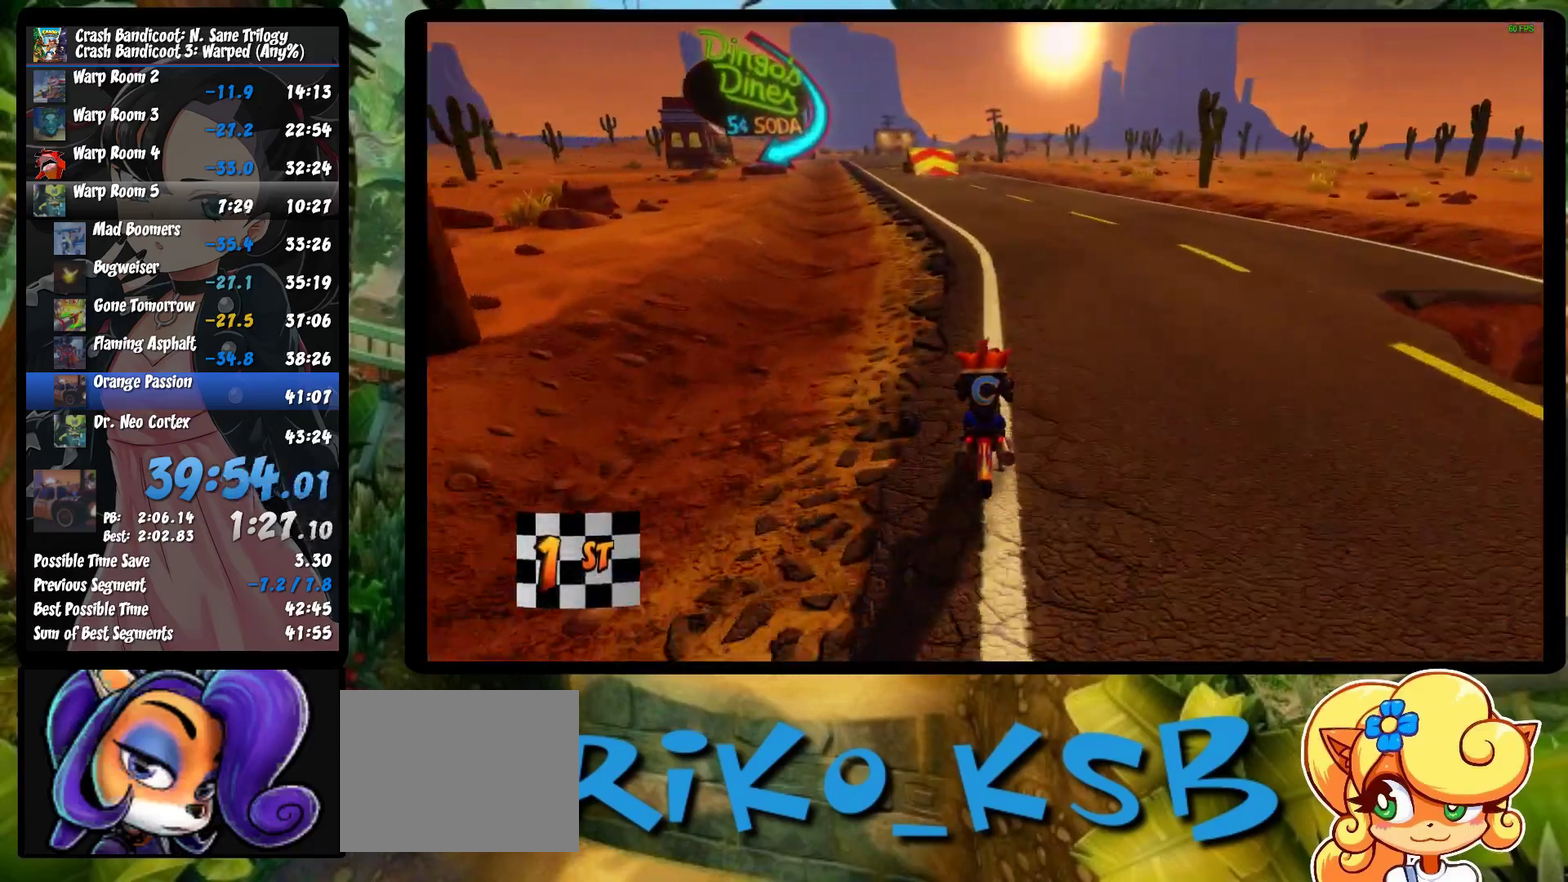
{"buttons": ["CROSS"], "left_stick": "center", "events": [[233, "left_stick", "center"]]}
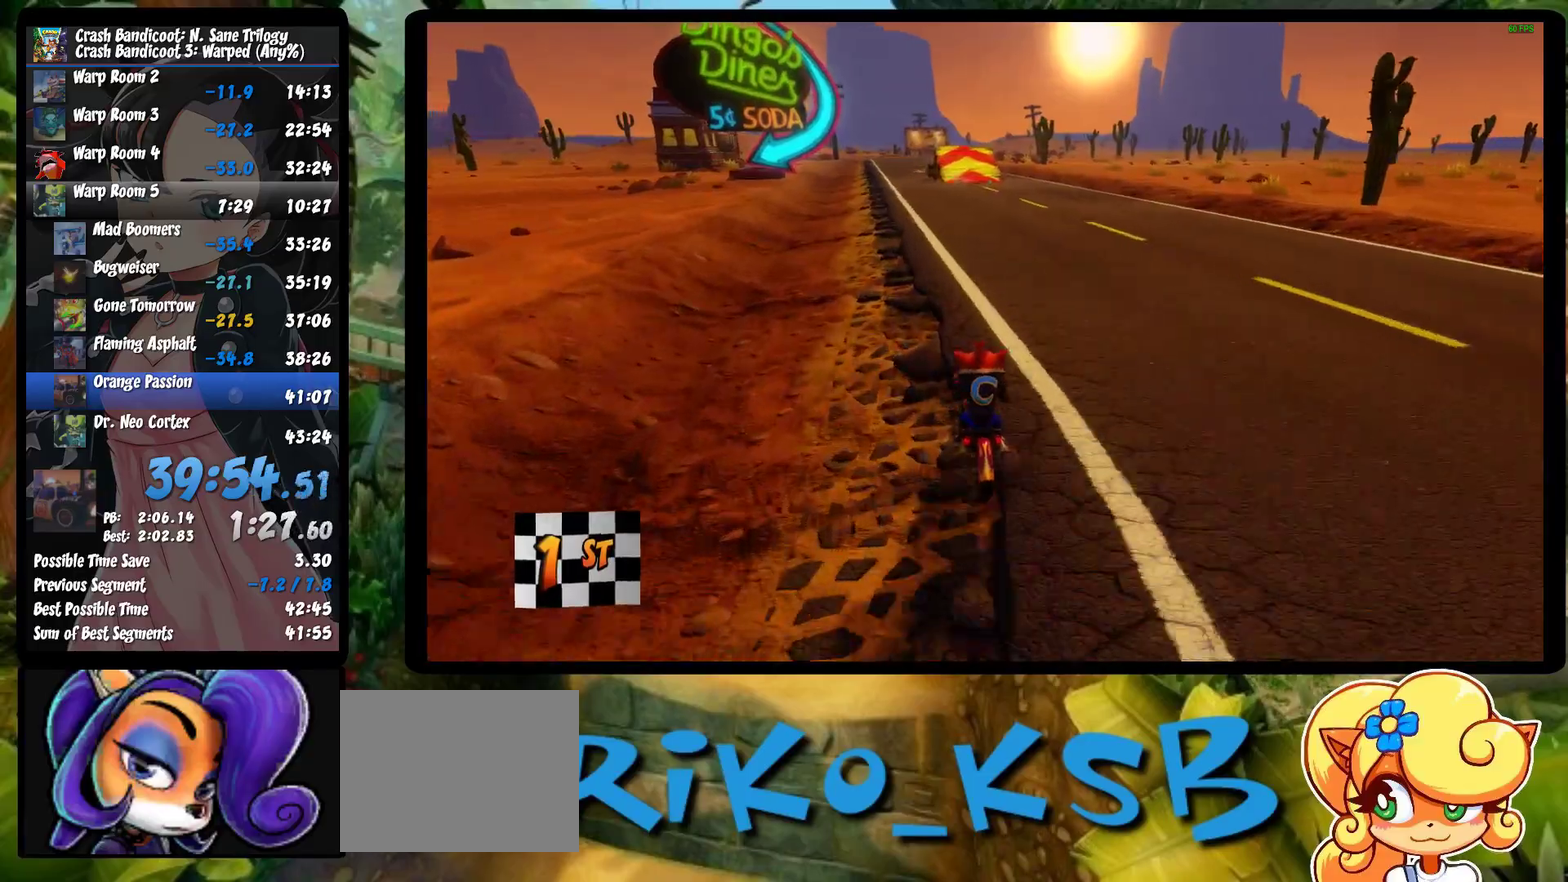
{"buttons": ["CROSS"], "left_stick": "center", "events": [[217, "left_stick", "left"], [383, "left_stick", "center"]]}
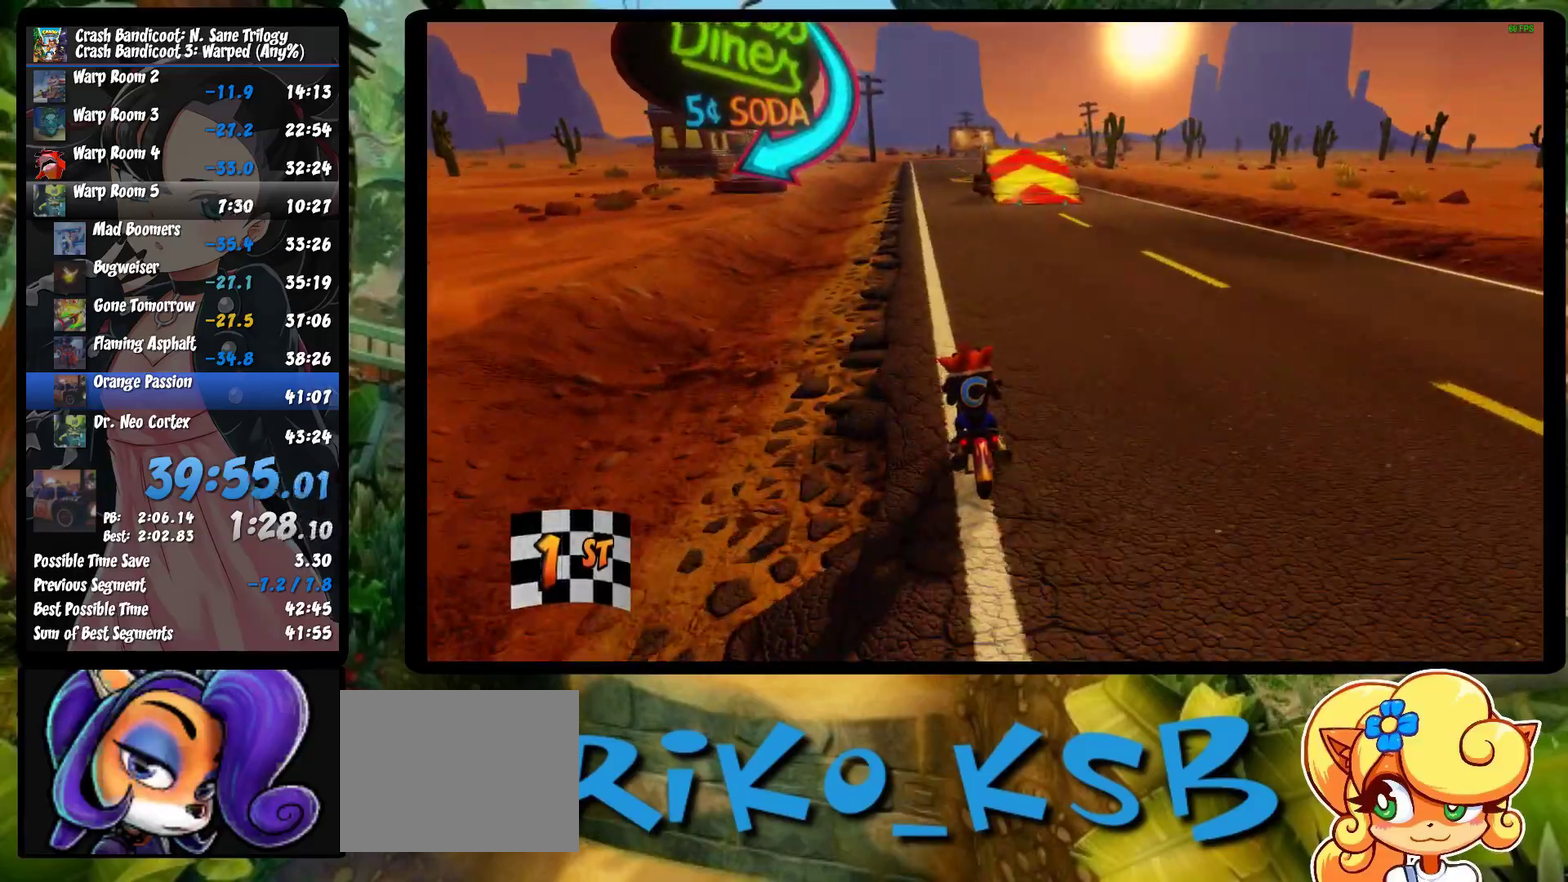
{"buttons": ["CROSS"], "left_stick": "center", "events": []}
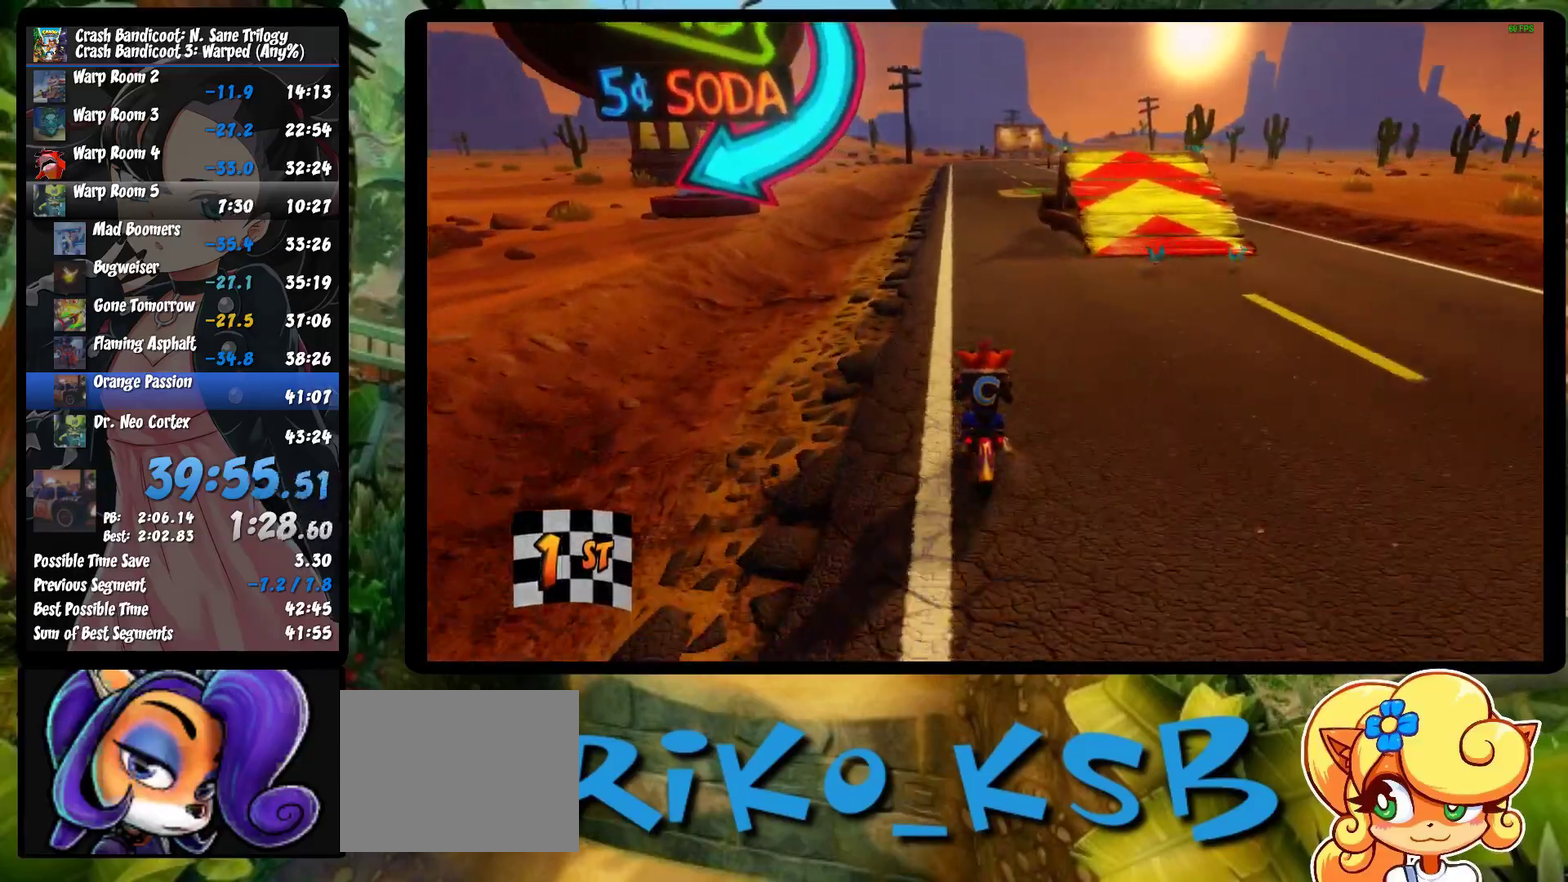
{"buttons": ["CROSS"], "left_stick": "right", "events": [[17, "left_stick", "right"], [200, "left_stick", "center"], [400, "left_stick", "right"]]}
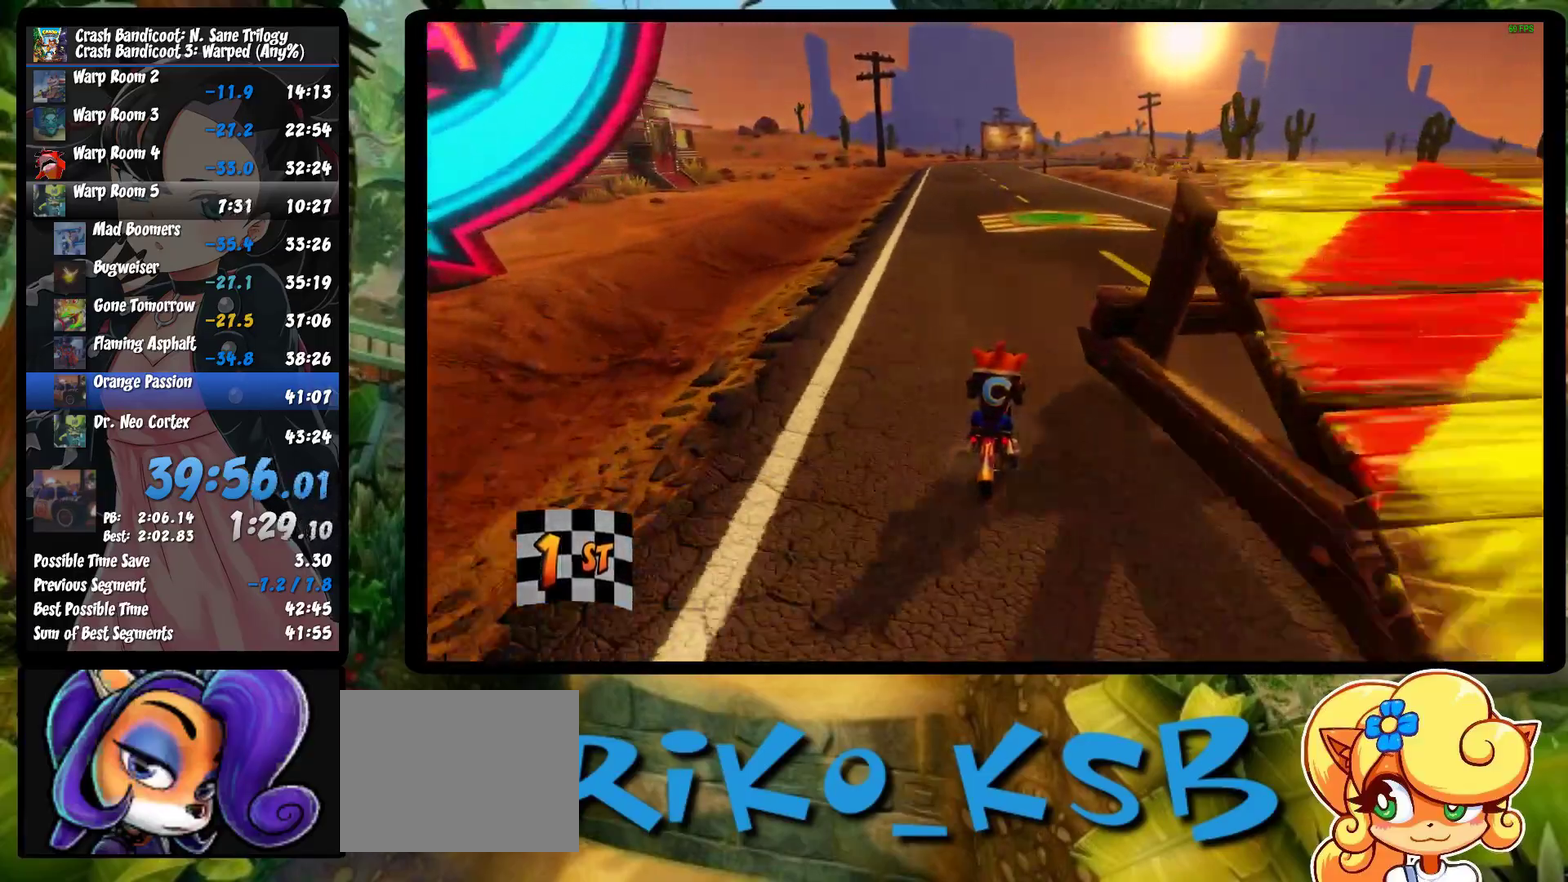
{"buttons": ["CROSS"], "left_stick": "left", "events": [[217, "left_stick", "center"], [350, "left_stick", "left"]]}
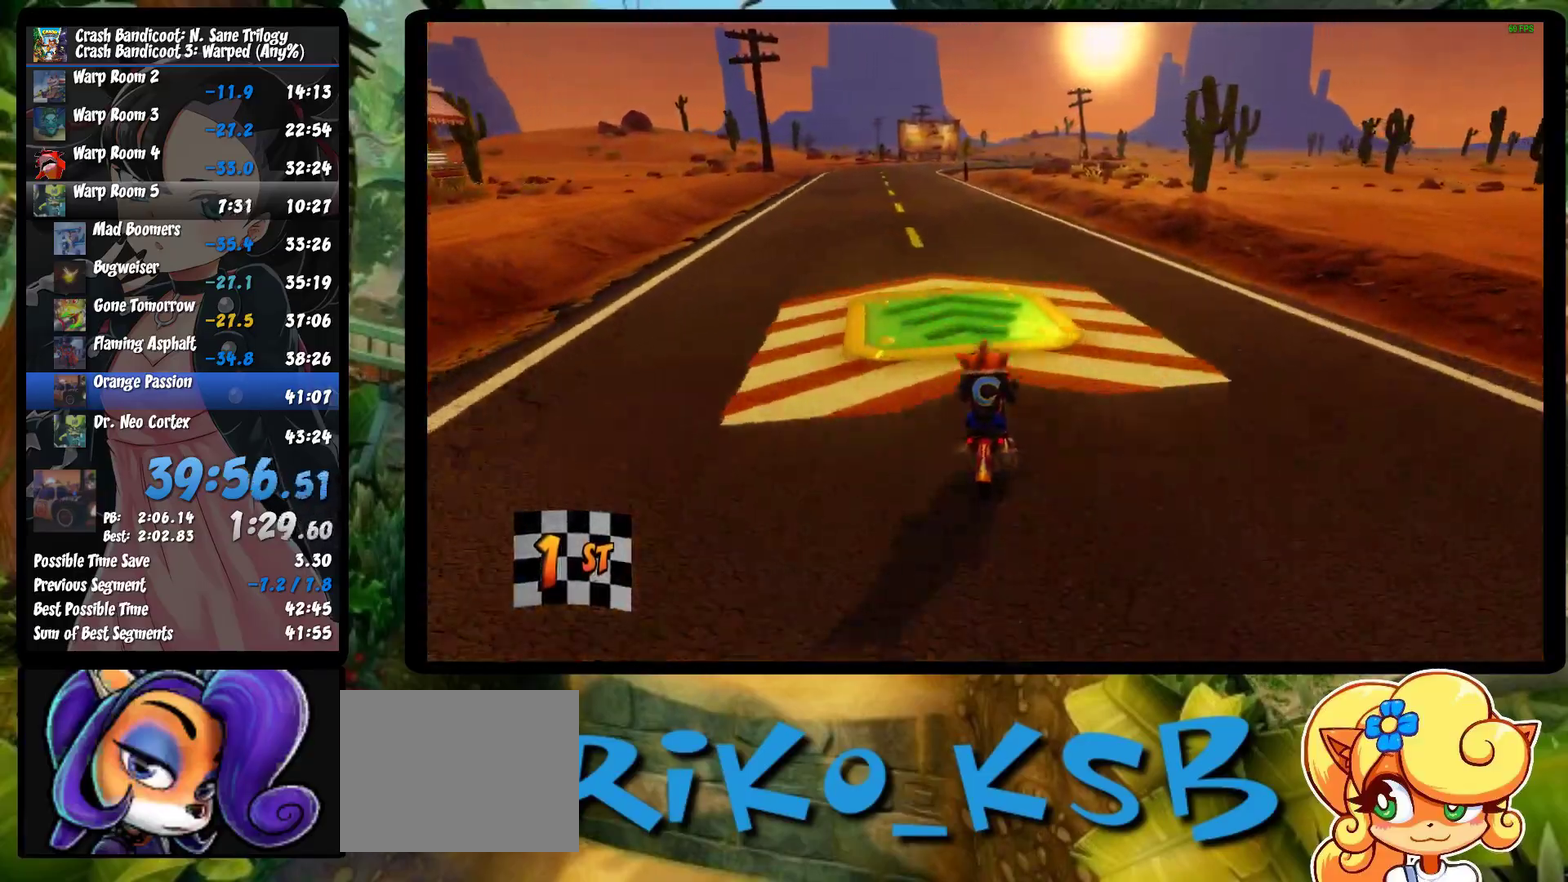
{"buttons": ["CROSS"], "left_stick": "center", "events": [[50, "left_stick", "center"]]}
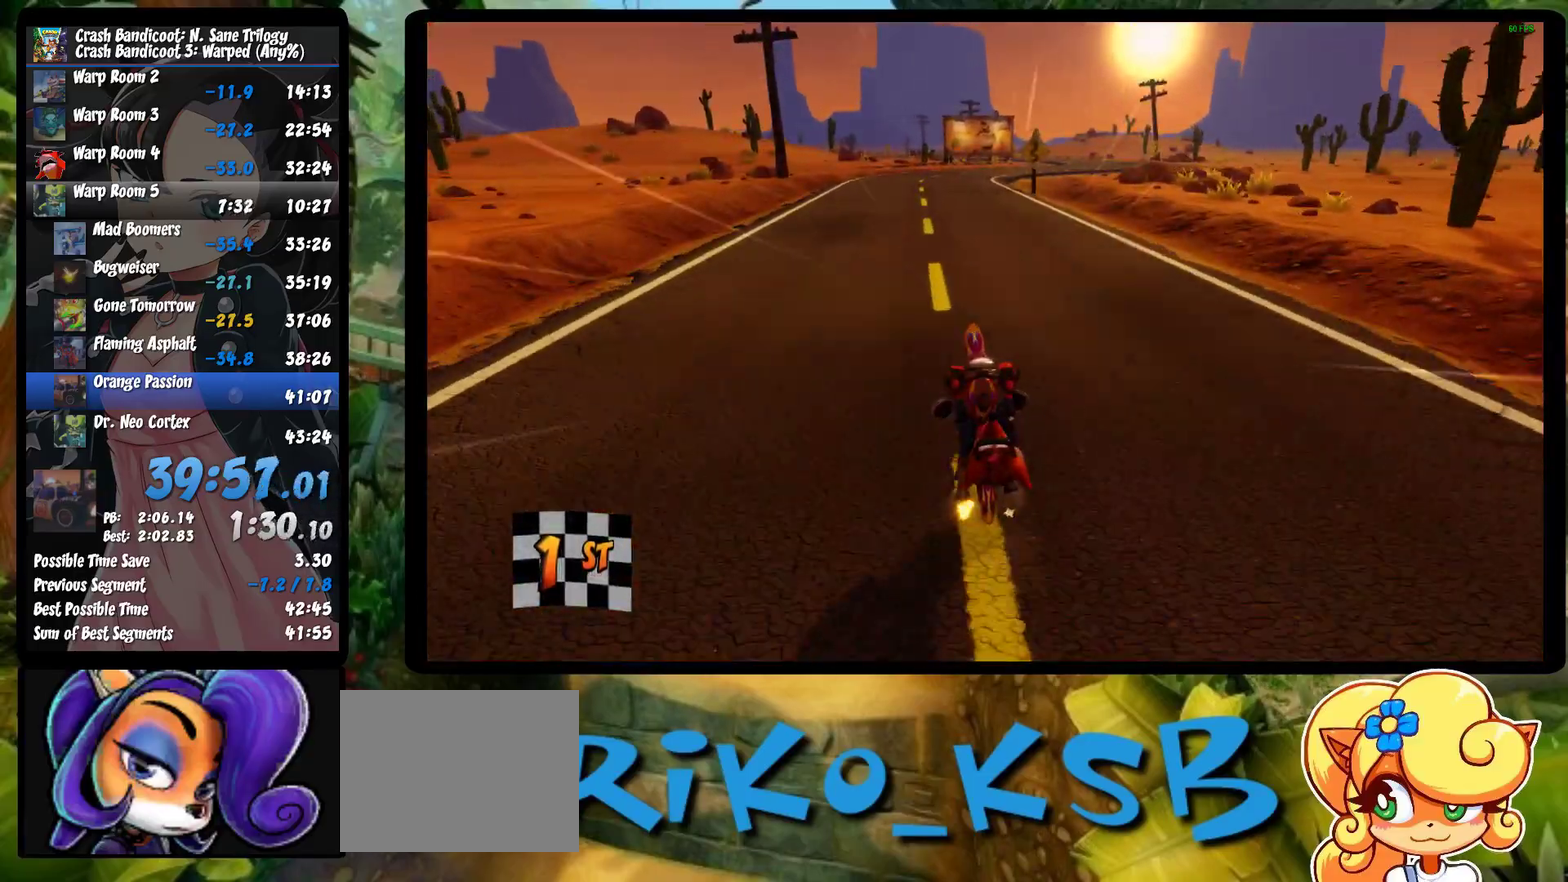
{"buttons": ["CROSS"], "left_stick": "right", "events": [[133, "left_stick", "right"]]}
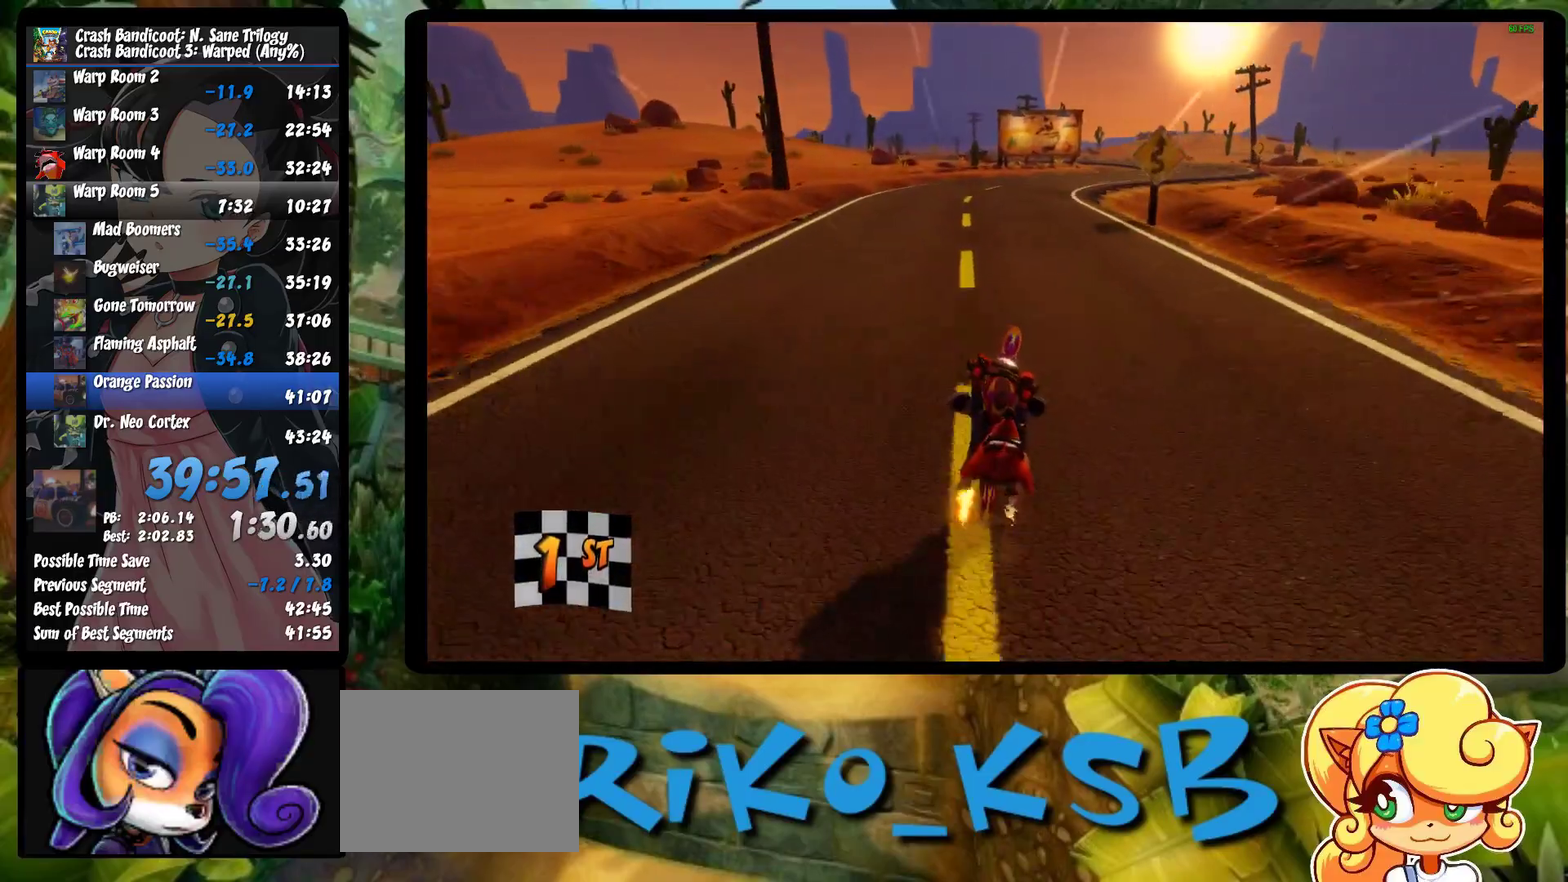
{"buttons": ["CROSS"], "left_stick": "right", "events": []}
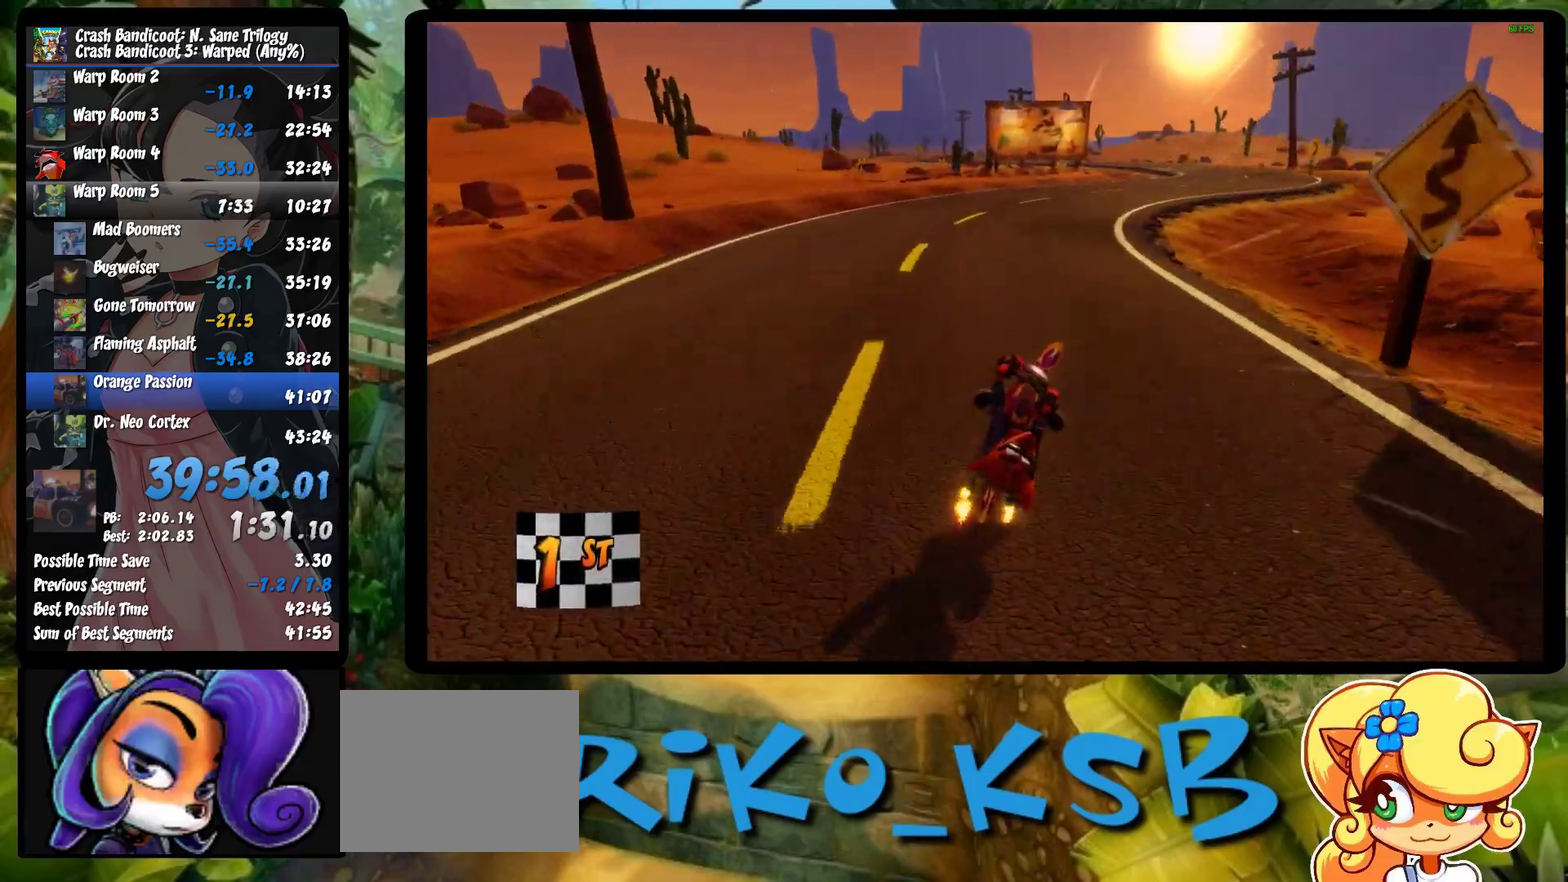
{"buttons": ["CROSS"], "left_stick": "right", "events": []}
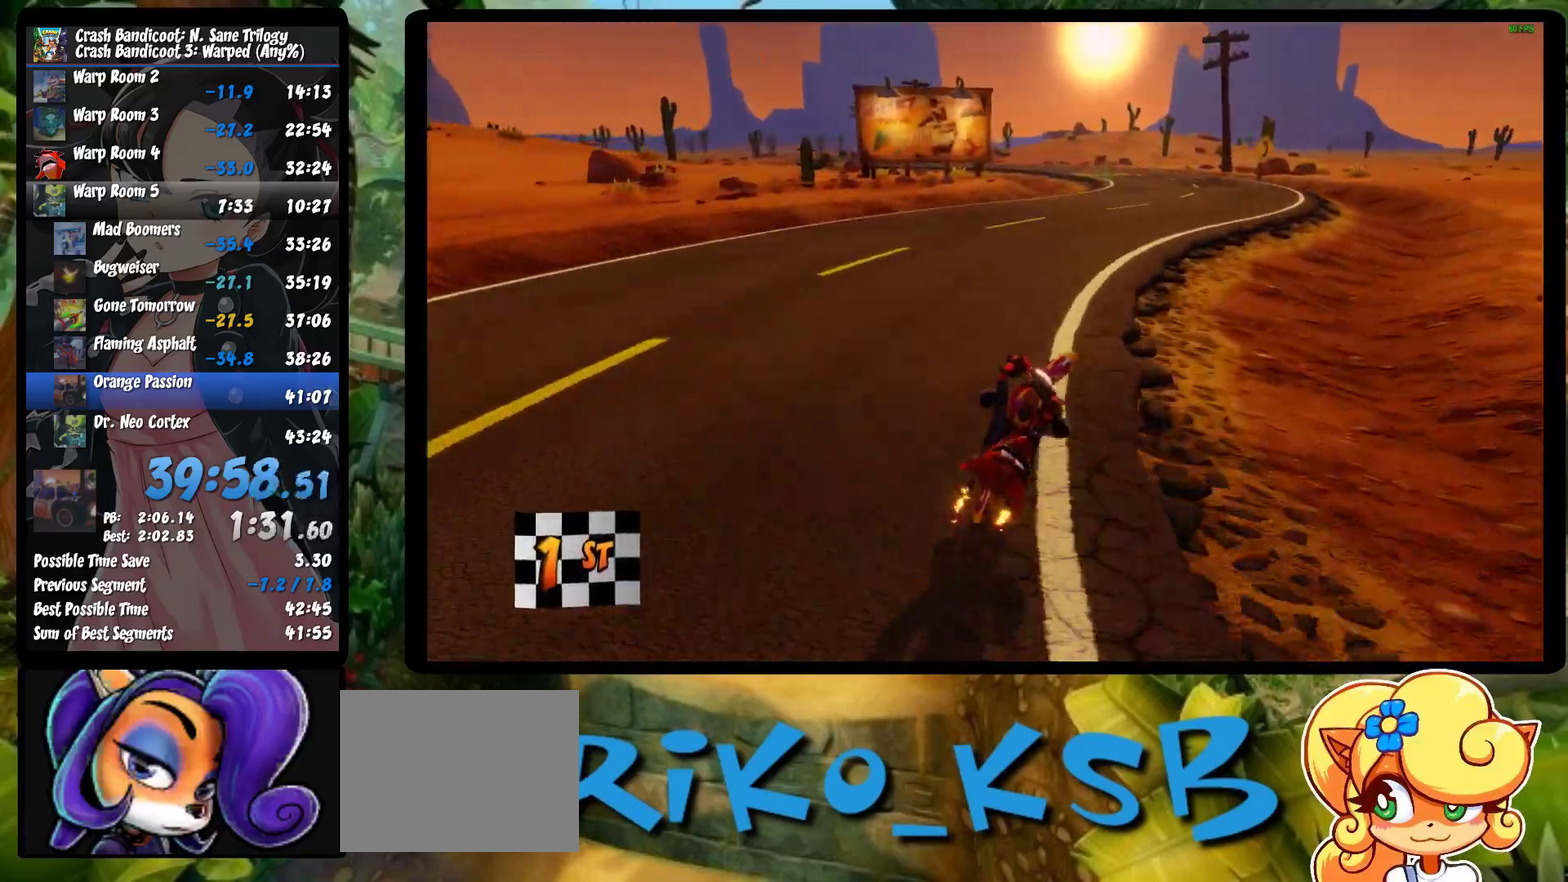
{"buttons": ["CROSS"], "left_stick": "center", "events": [[83, "left_stick", "center"]]}